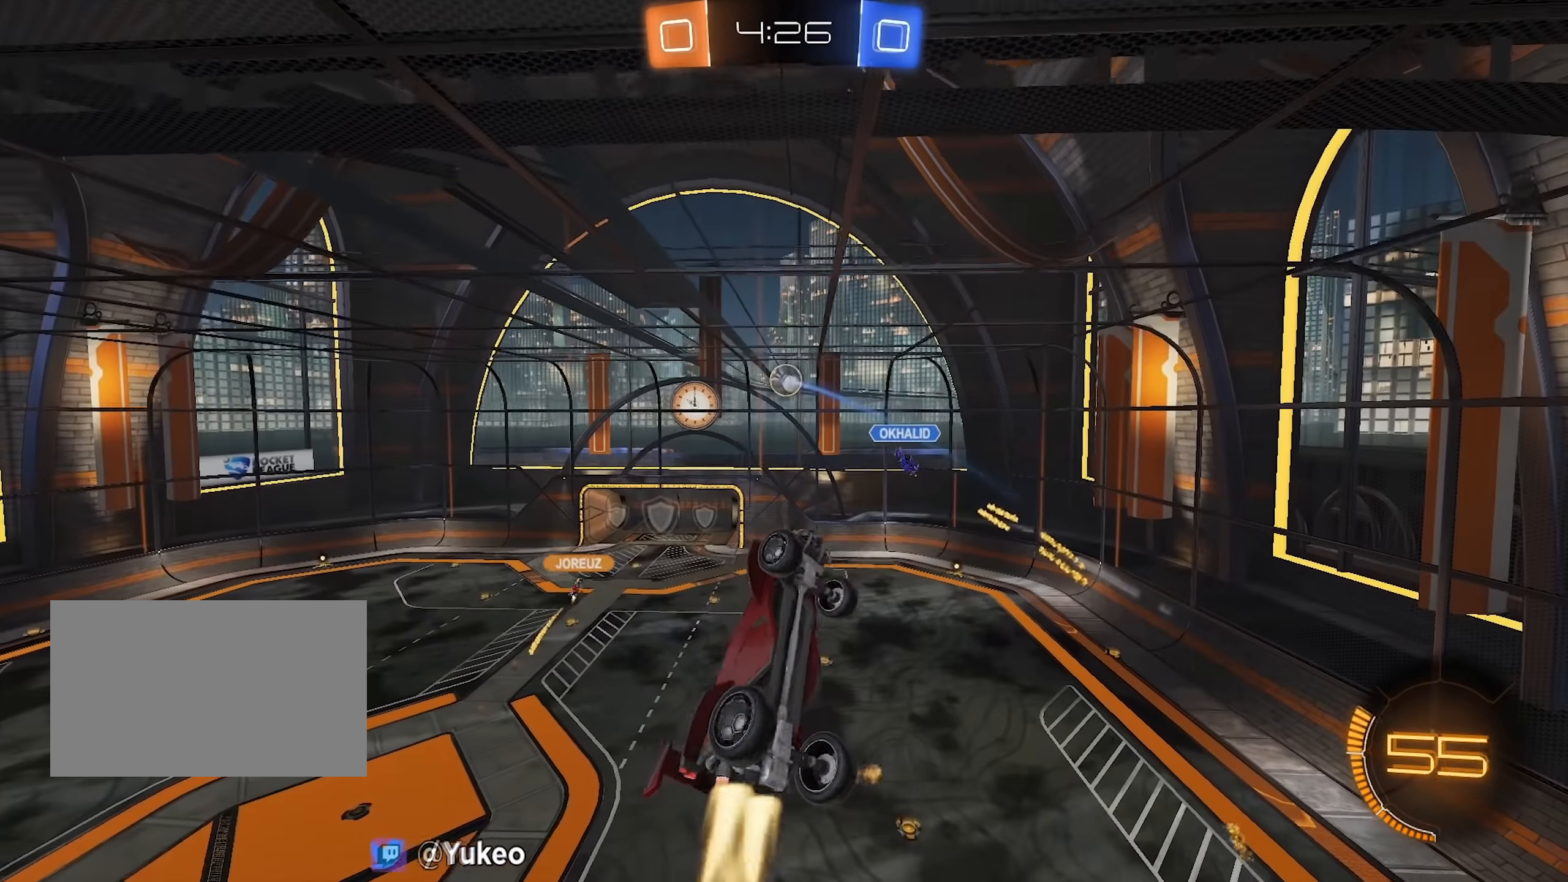
Gameplay with keyboard and mouse; each line is a JSON object with the keys and mouse buttons held at the frame after it. "events" lists presses ("down") and releases ("up") of "a", "d", "e", "q", "s", "shift", "space", "w", "mouse_left", "mouse_wheel" and "mouse_right" between this image and that frame as [ms after this image, input, new state], when the widget could be followed in between. "mouse_left", "mouse_wheel", "mouse_right" = the "left", "wheel", "right" buttons of the "mouse" list. No other keys are recorded. "wheel" means that the mouse wheel is clicked or scrolled. Mouse movement is not recorded.
{"keys": [], "mouse": ["left"], "events": [[67, "s", "up"], [150, "w", "down"], [384, "shift", "up"], [384, "w", "up"], [434, "d", "up"]]}
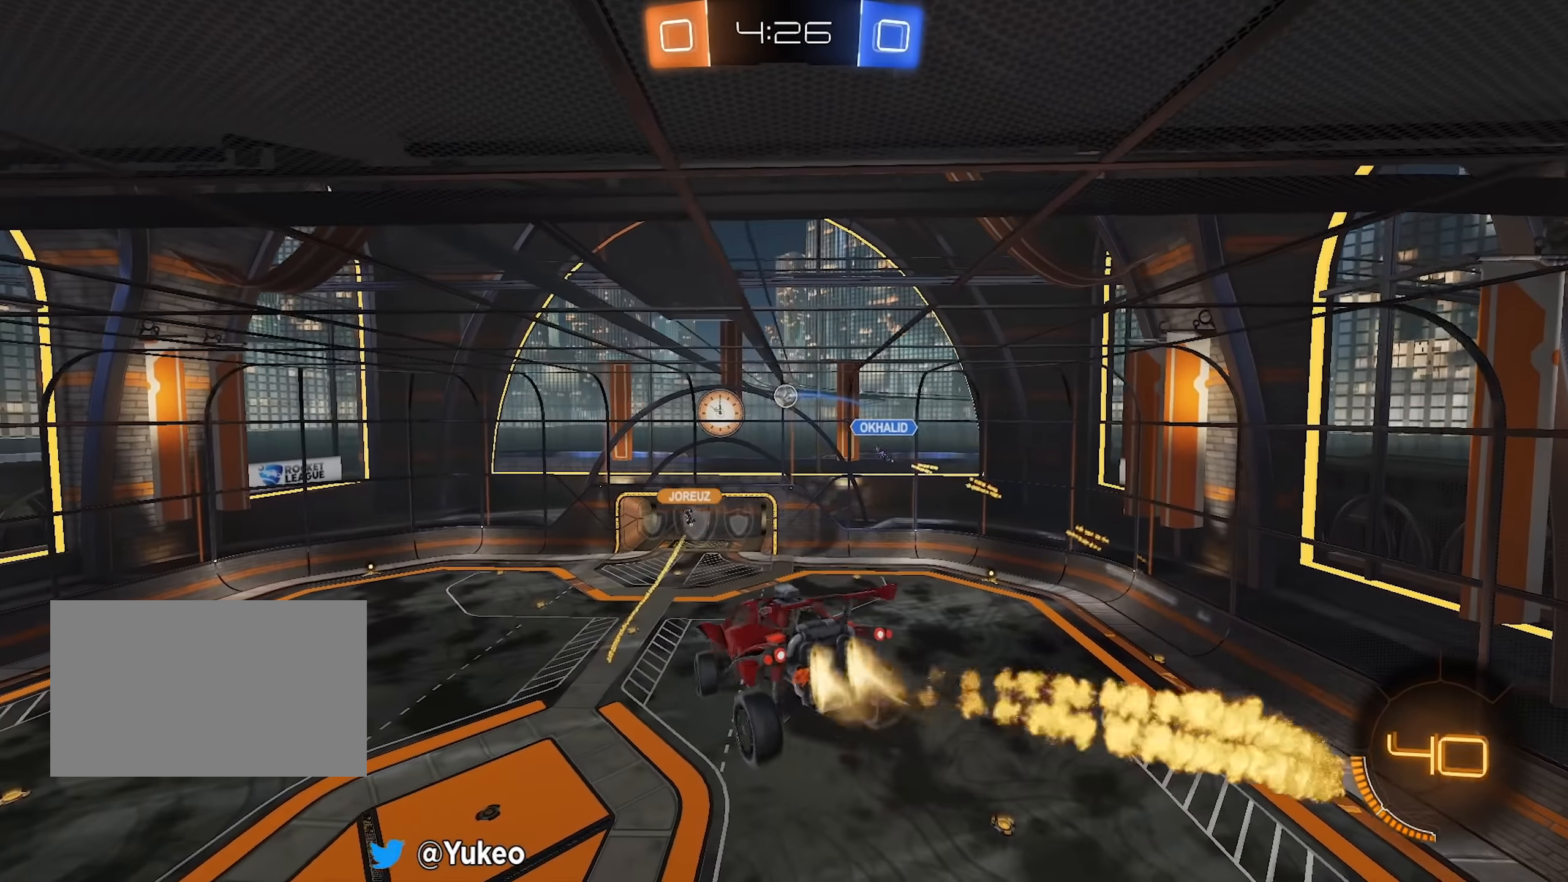
{"keys": [], "mouse": ["left"], "events": [[167, "d", "down"], [317, "d", "up"]]}
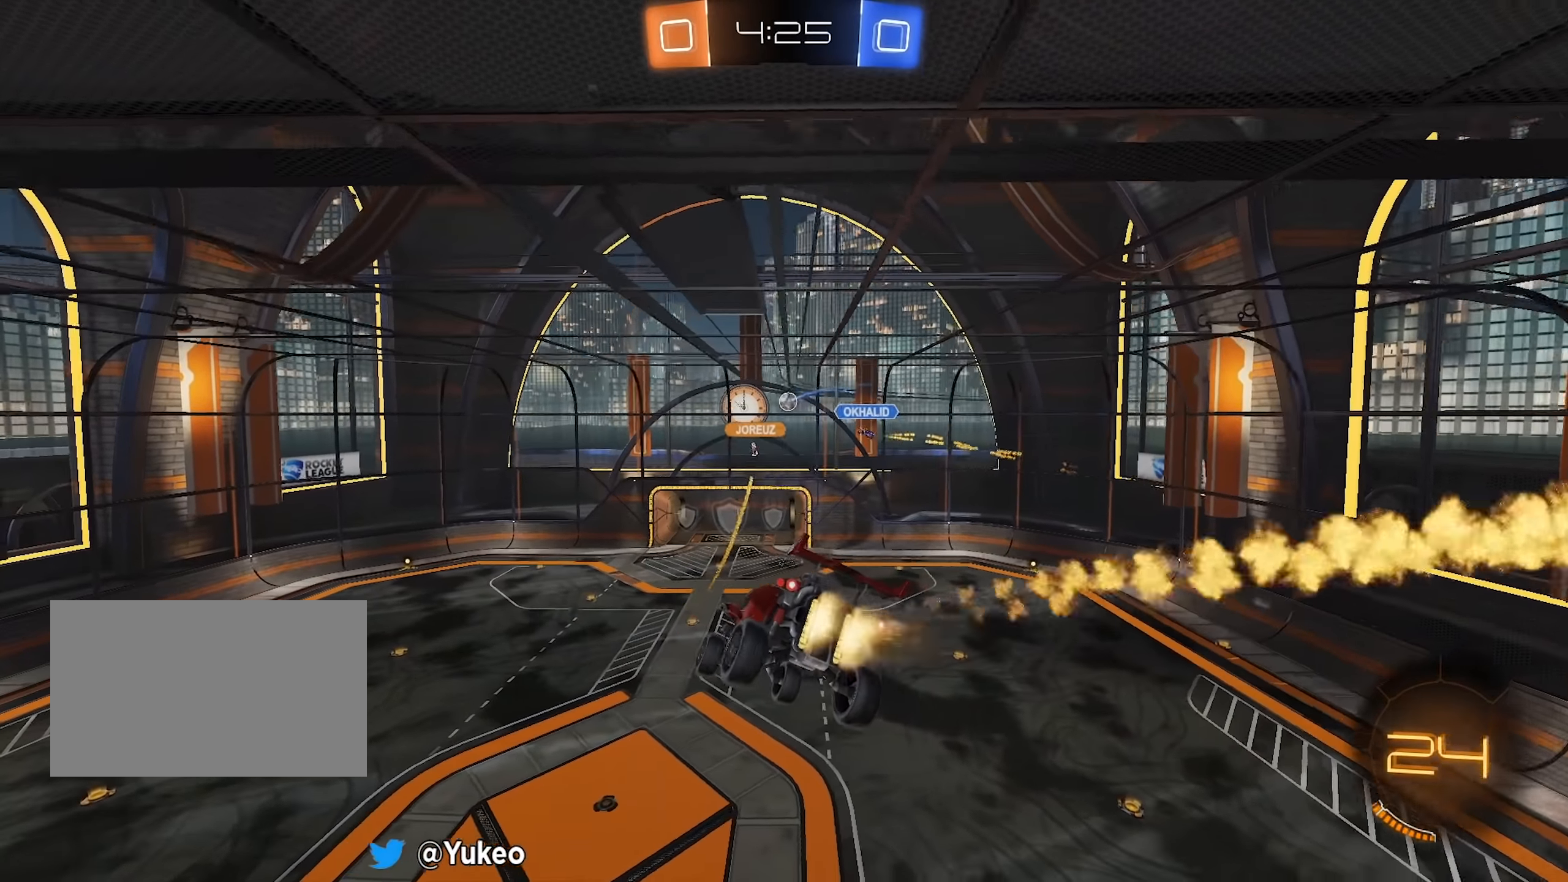
{"keys": [], "mouse": [], "events": [[184, "s", "down"], [234, "a", "down"], [334, "a", "up"], [334, "s", "up"], [467, "mouse_left", "up"]]}
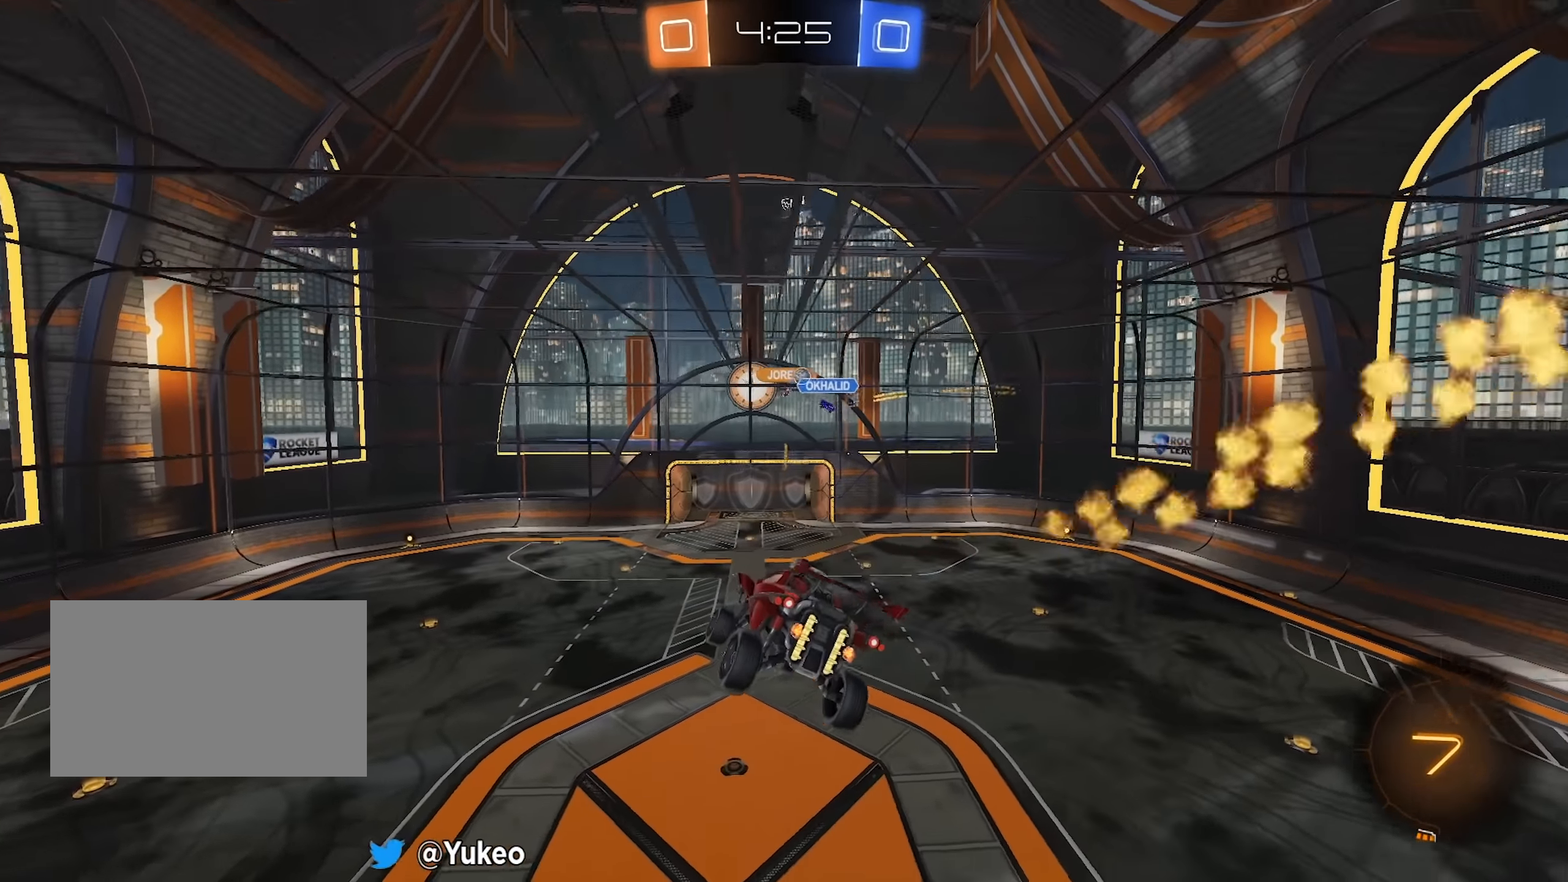
{"keys": ["a"], "mouse": [], "events": [[17, "a", "down"], [17, "s", "down"], [17, "shift", "down"], [150, "a", "up"], [150, "s", "up"], [150, "shift", "up"], [434, "a", "down"]]}
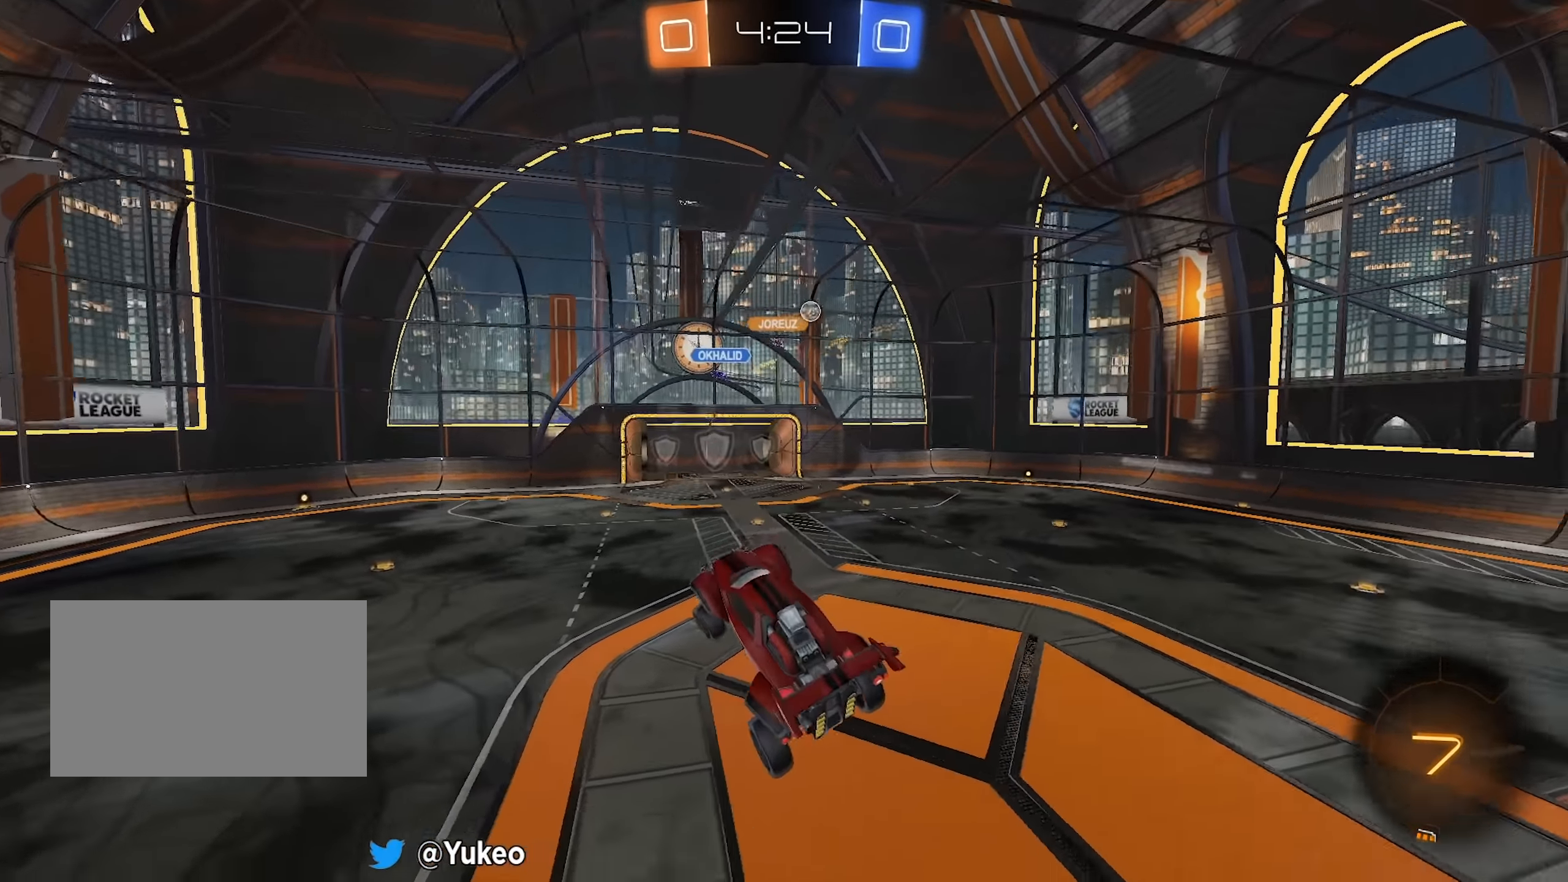
{"keys": ["d", "w"], "mouse": [], "events": [[84, "a", "up"], [267, "w", "down"], [317, "d", "down"]]}
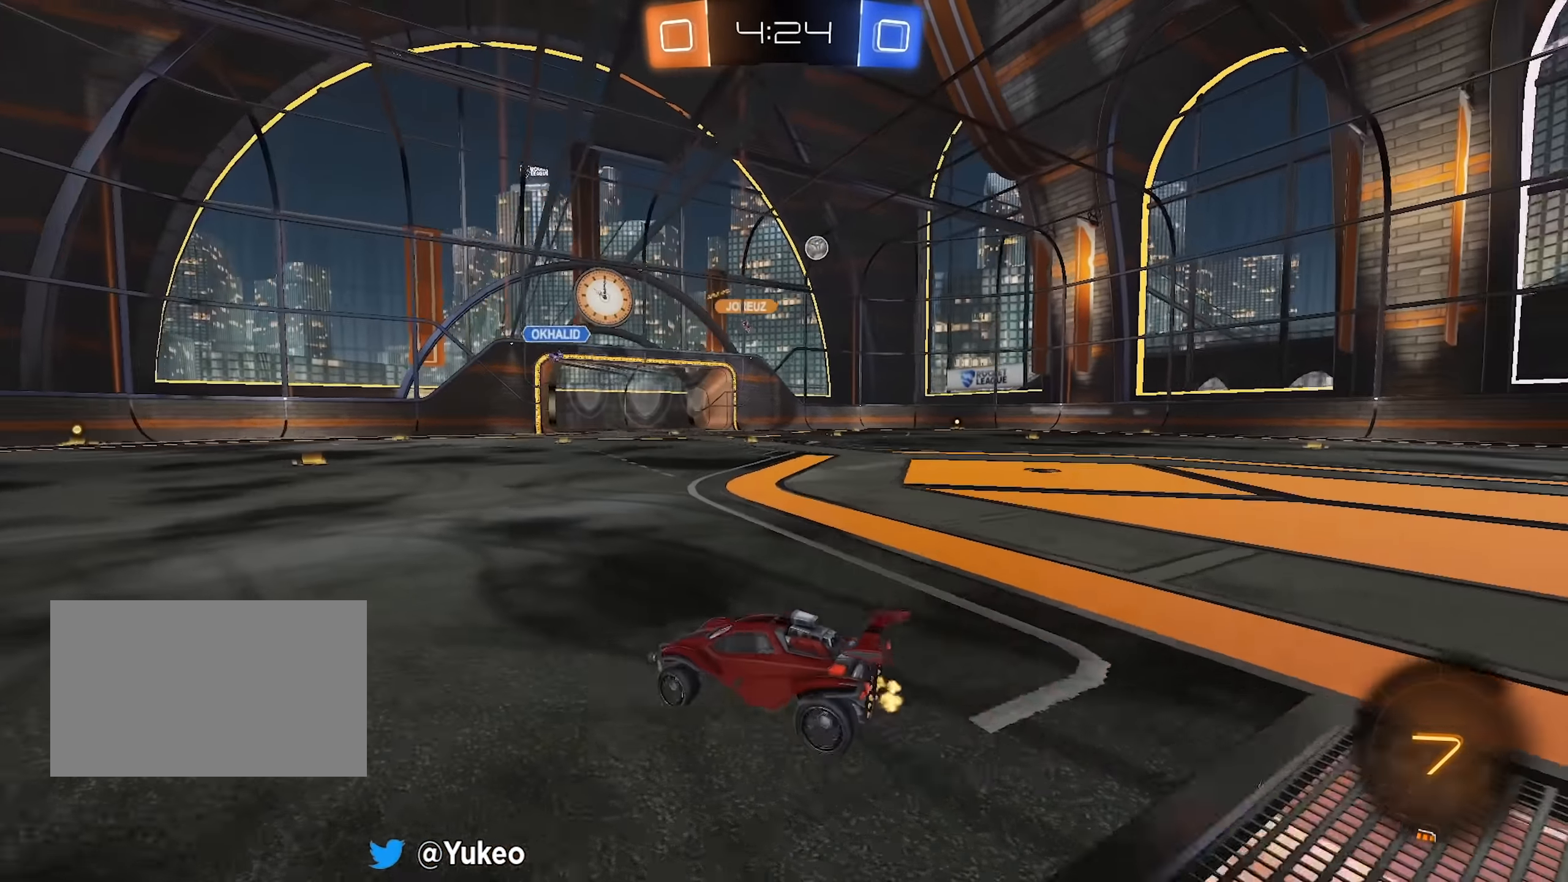
{"keys": ["a", "w"], "mouse": [], "events": [[84, "d", "up"], [234, "d", "down"], [367, "d", "up"], [367, "mouse_right", "down"], [467, "a", "down"], [467, "mouse_right", "up"]]}
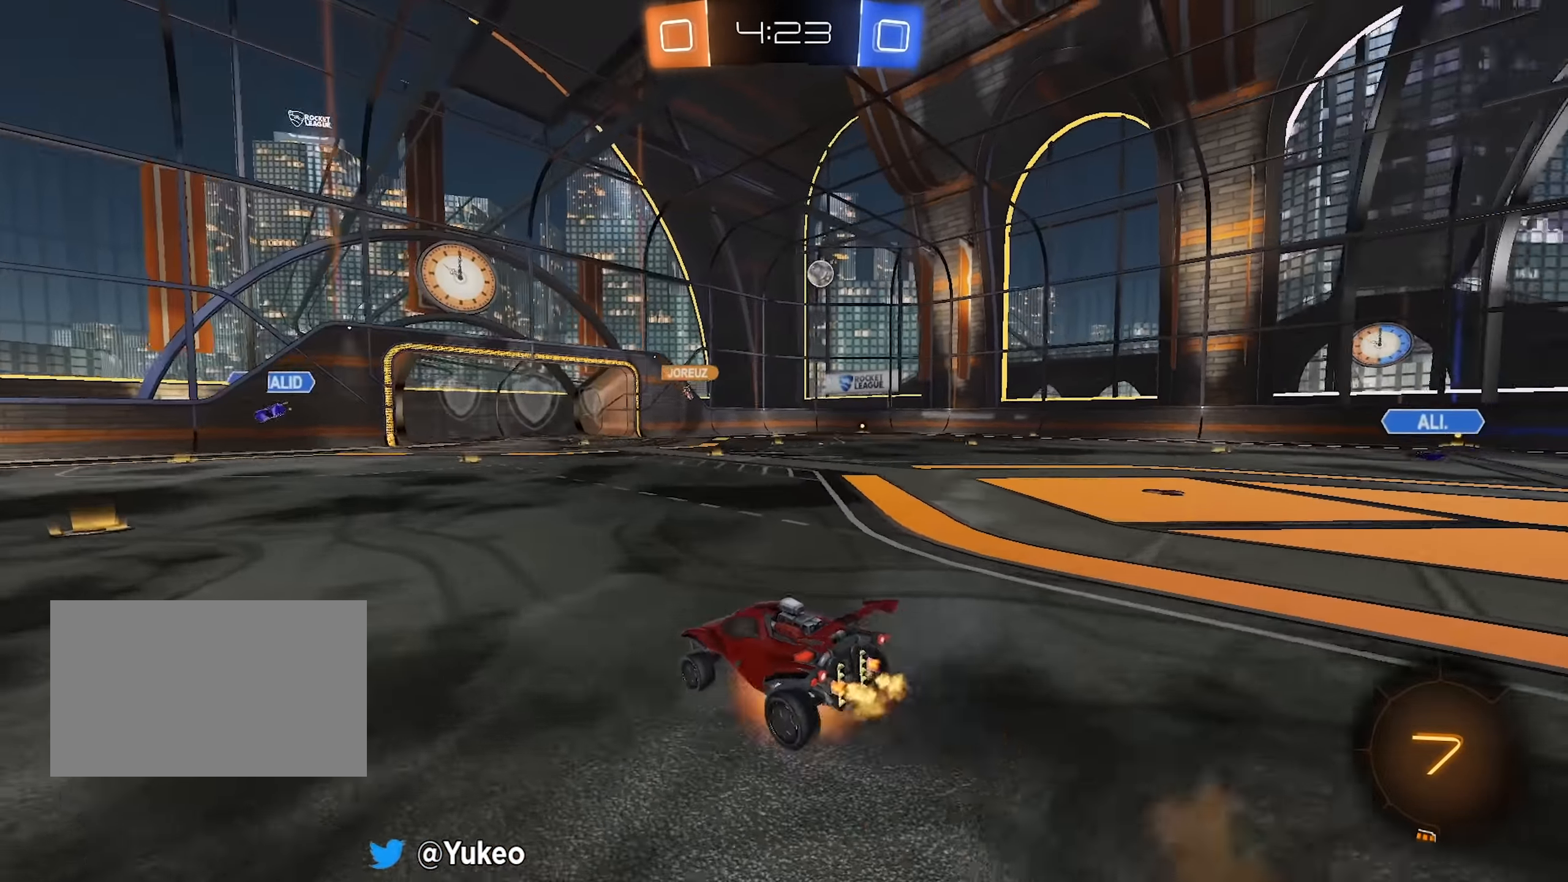
{"keys": ["a", "shift", "w"], "mouse": [], "events": [[17, "mouse_right", "down"], [17, "shift", "down"], [150, "mouse_right", "up"]]}
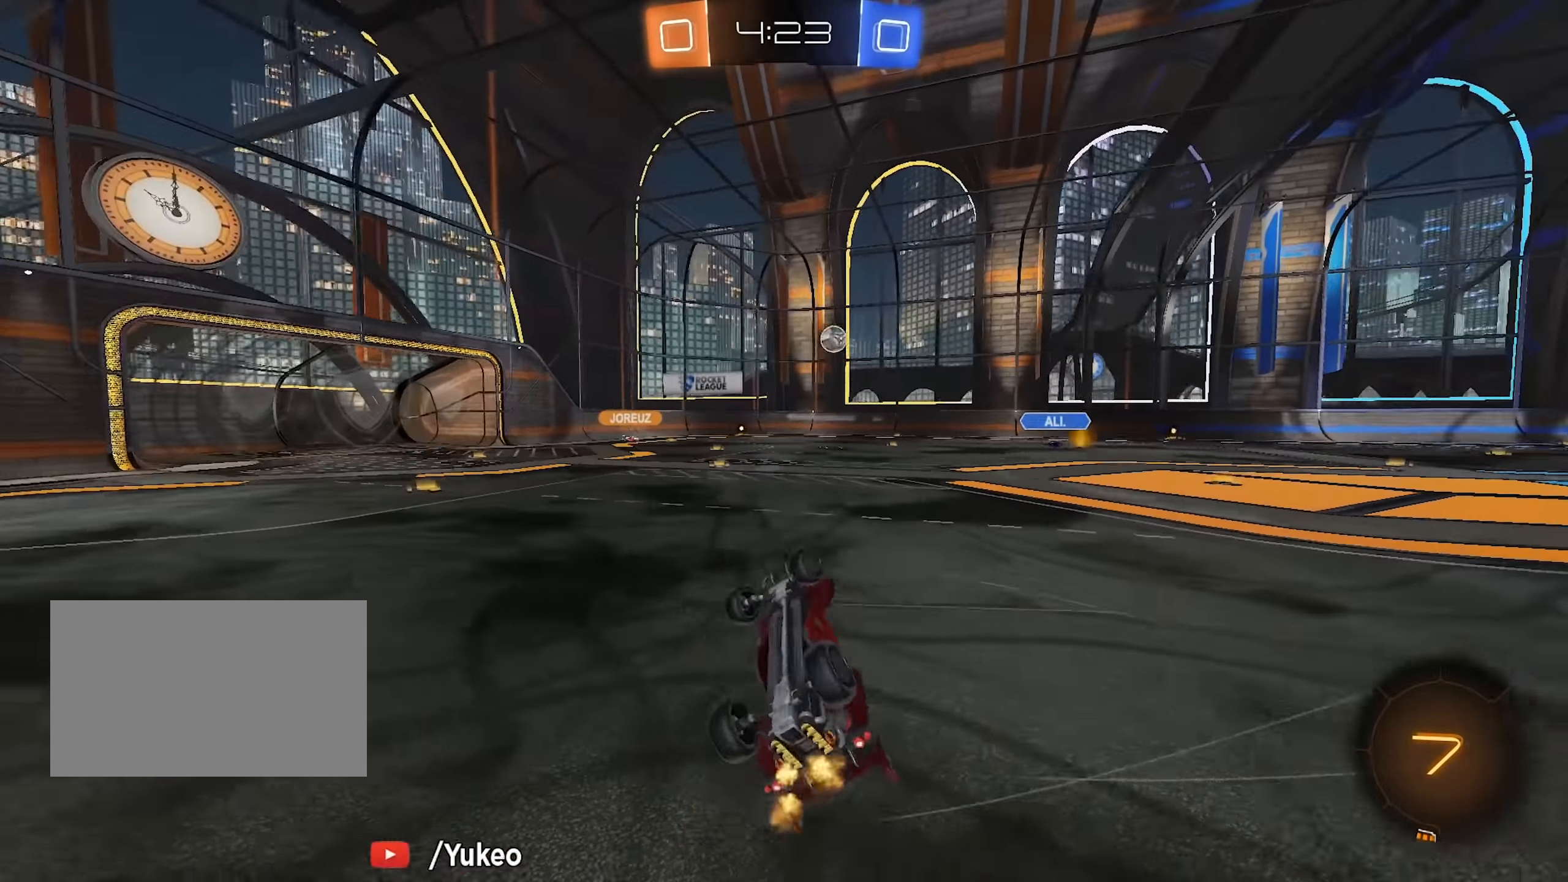
{"keys": ["w"], "mouse": [], "events": [[167, "shift", "up"], [217, "w", "up"], [317, "a", "up"], [500, "w", "down"]]}
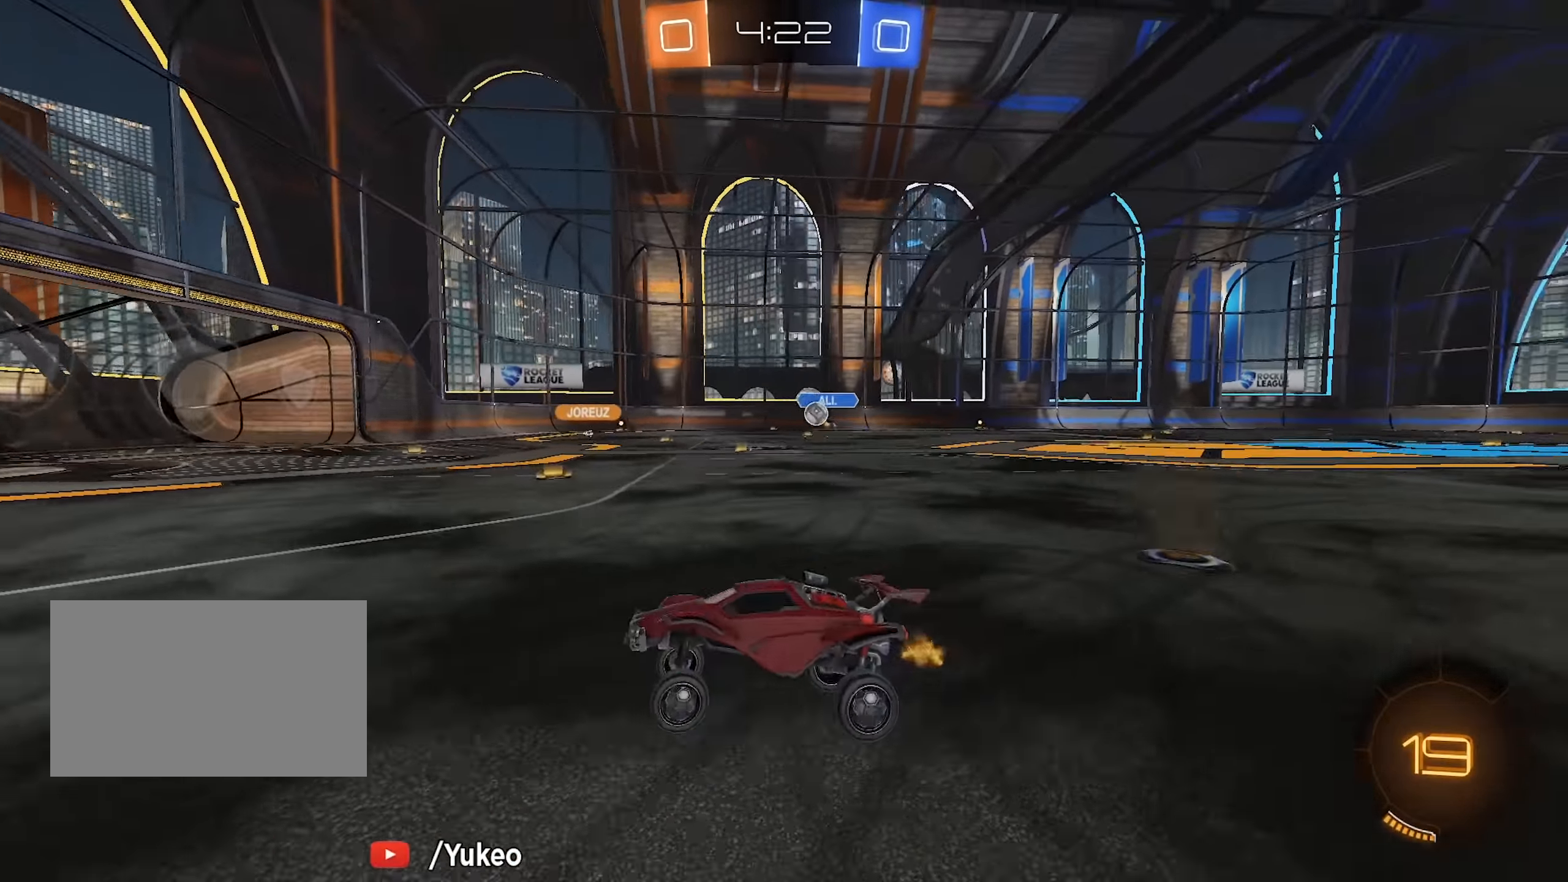
{"keys": ["d", "w"], "mouse": ["left"], "events": [[50, "d", "down"], [234, "mouse_left", "down"]]}
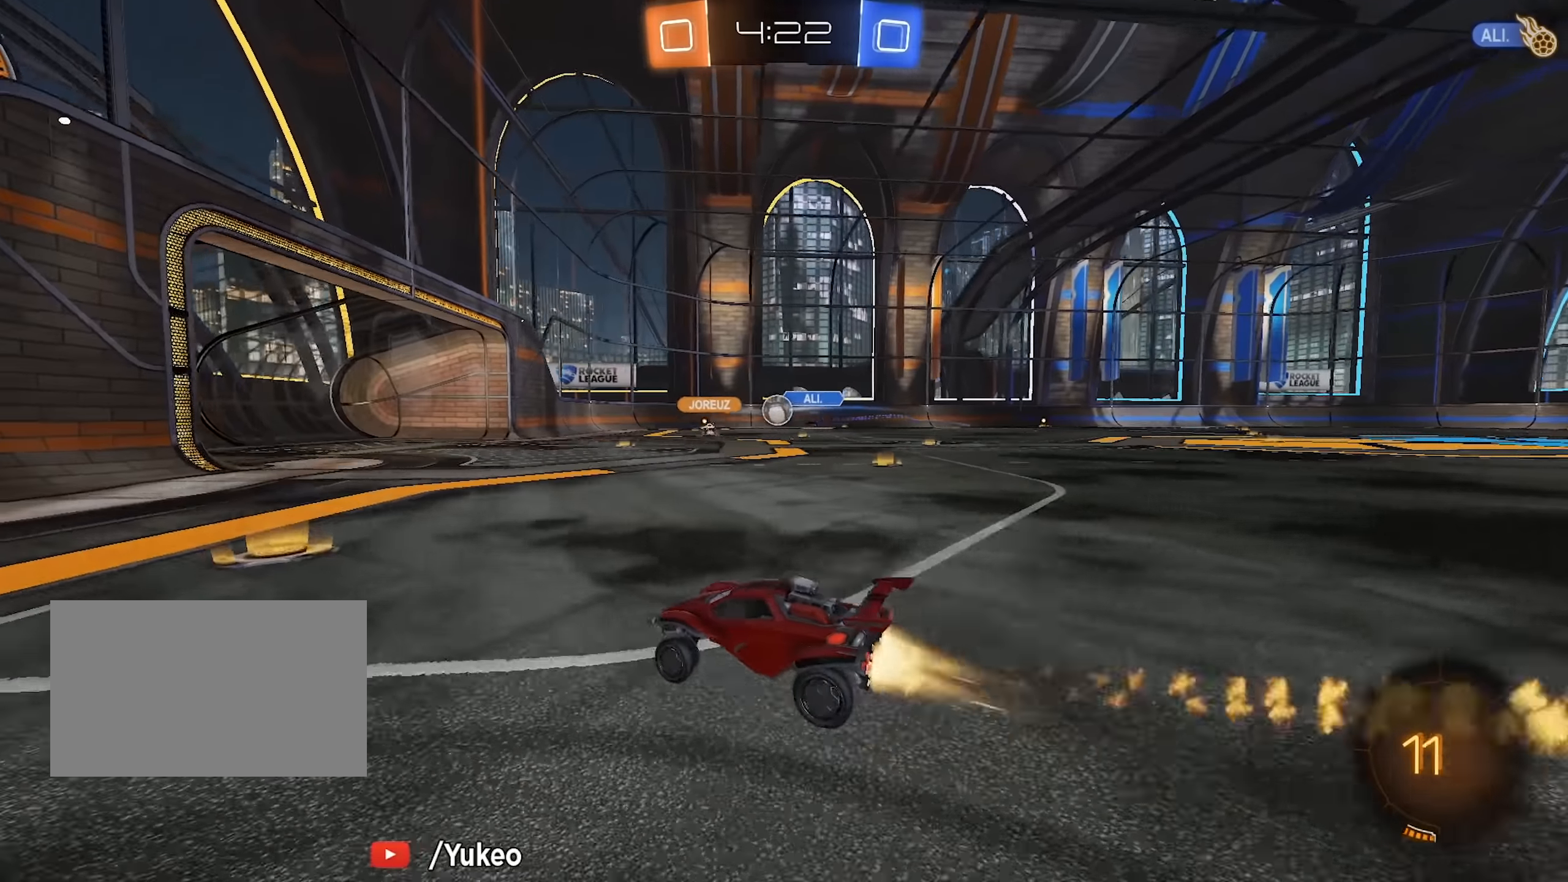
{"keys": ["a", "shift", "w"], "mouse": [], "events": [[100, "mouse_right", "down"], [134, "mouse_right", "up"], [200, "a", "down"], [200, "shift", "down"], [250, "d", "up"], [284, "mouse_right", "down"], [434, "mouse_left", "up"], [484, "mouse_right", "up"]]}
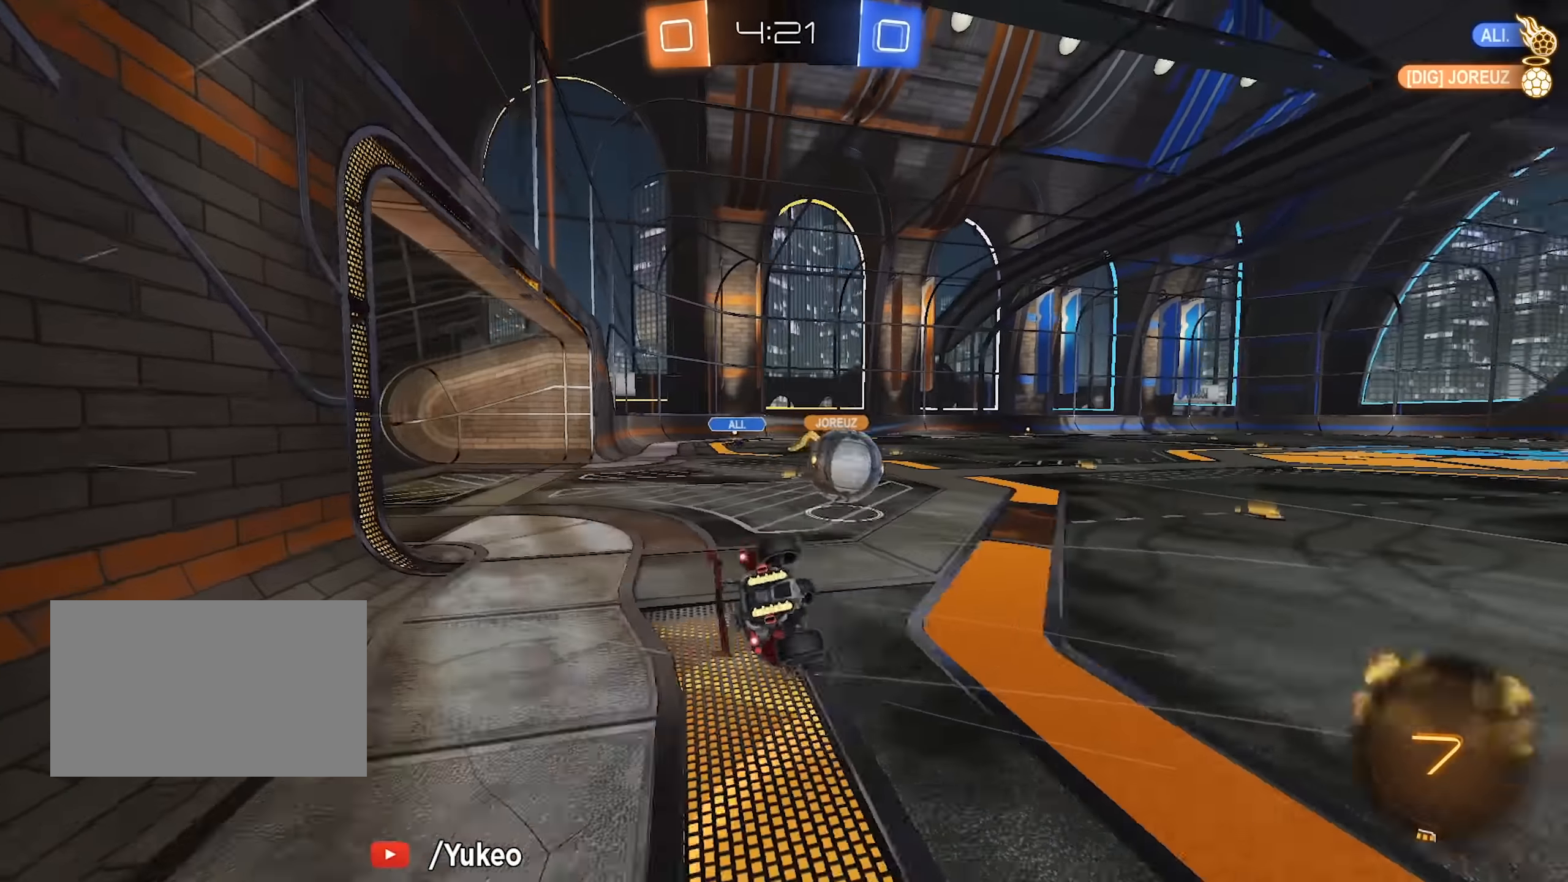
{"keys": ["d", "s"], "mouse": [], "events": [[217, "w", "up"], [267, "shift", "up"], [317, "d", "down"], [317, "s", "down"], [350, "a", "up"]]}
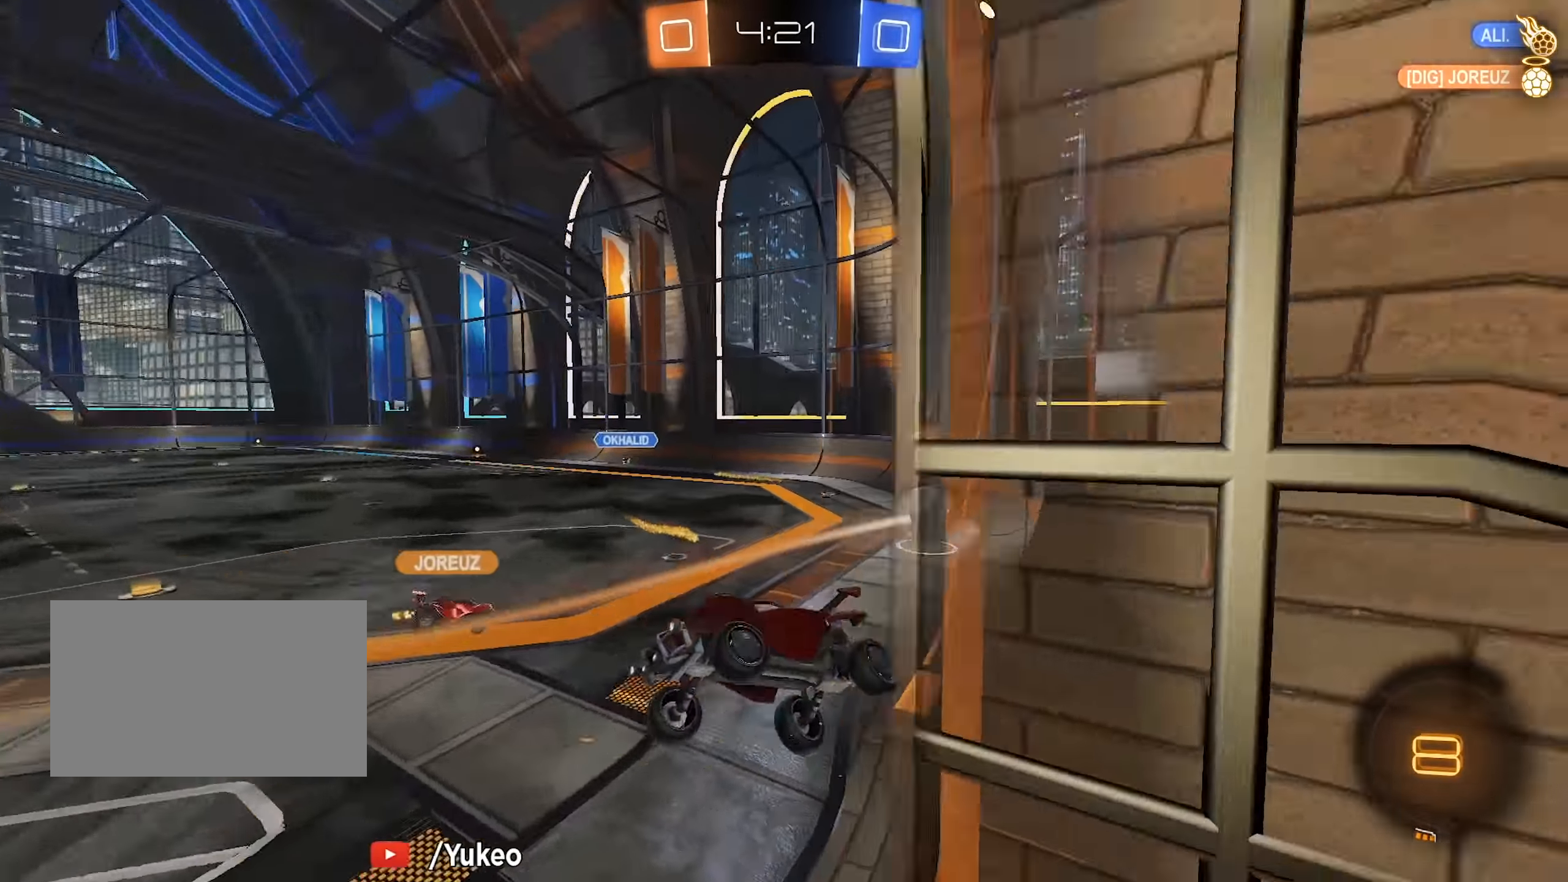
{"keys": ["w"], "mouse": [], "events": [[234, "d", "up"], [234, "s", "up"], [467, "w", "down"]]}
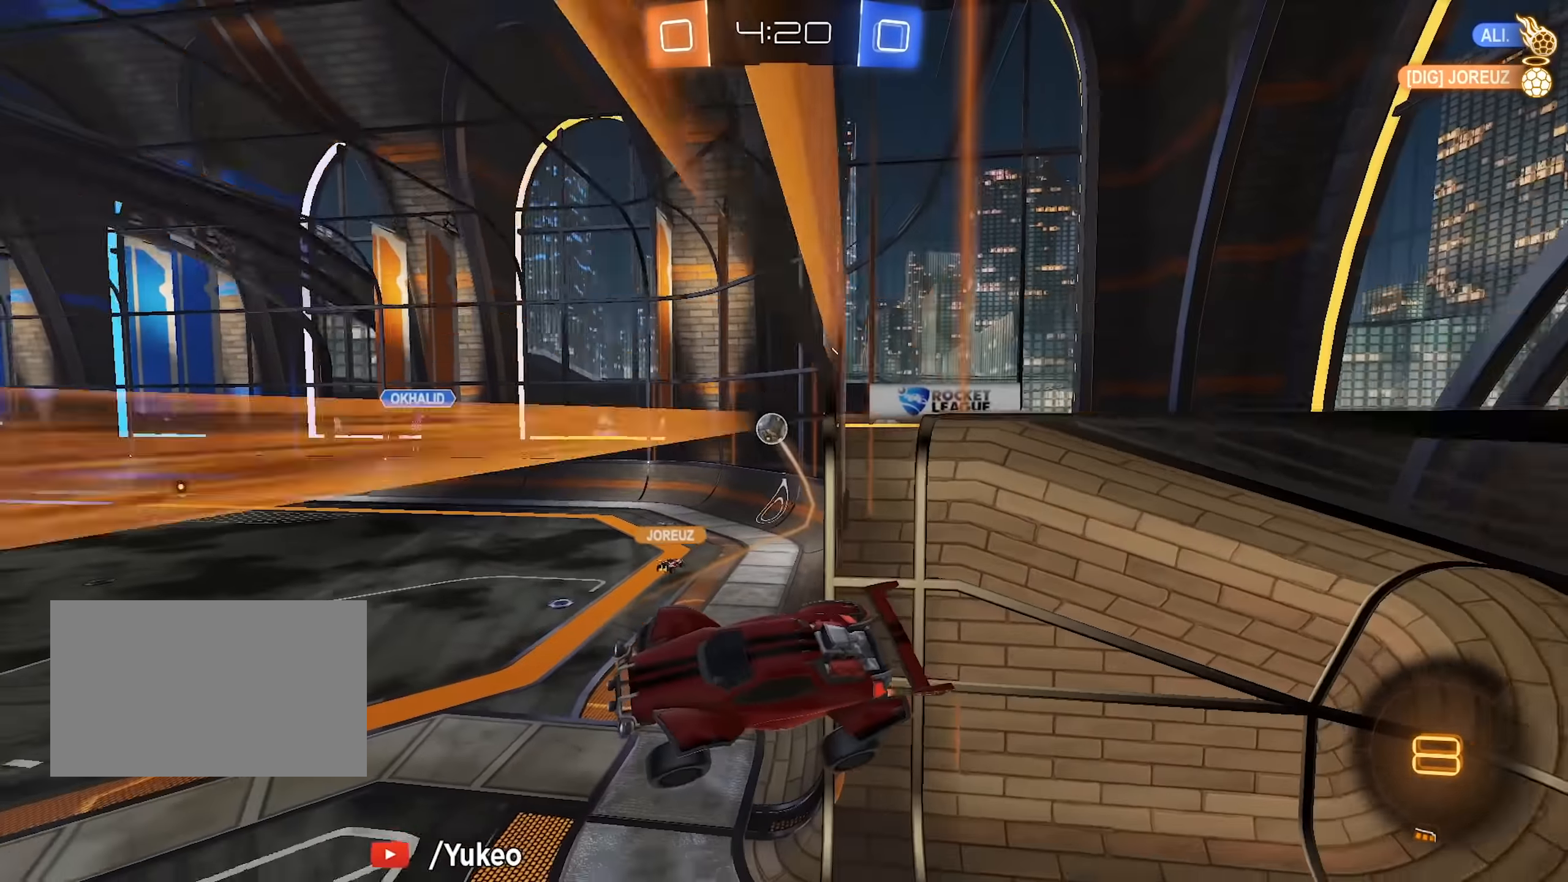
{"keys": [], "mouse": [], "events": [[17, "d", "down"], [200, "shift", "down"], [384, "d", "up"], [384, "shift", "up"], [384, "w", "up"]]}
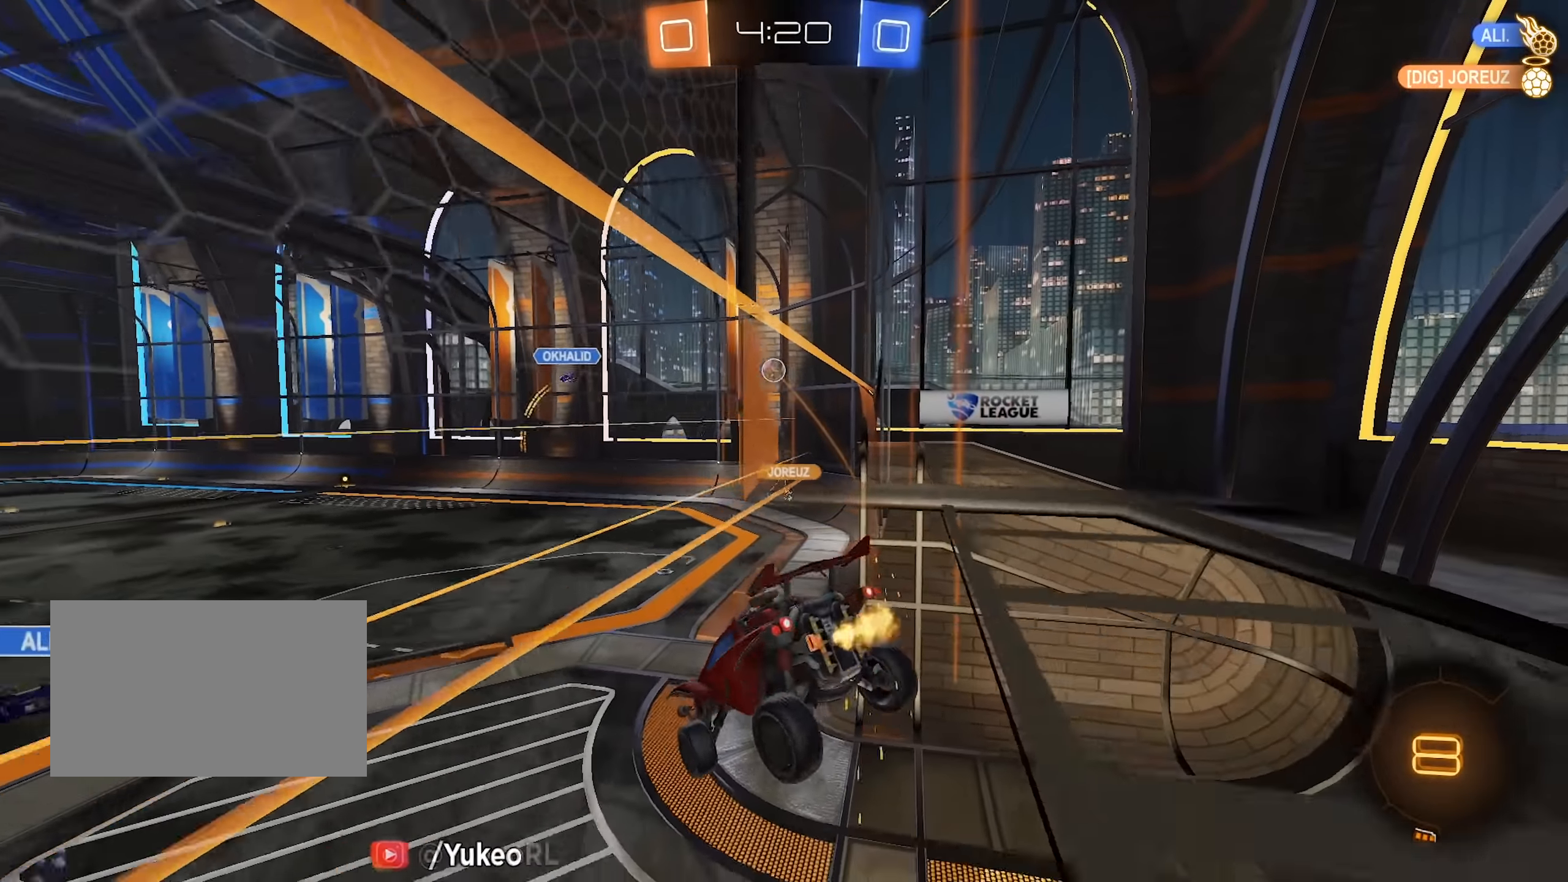
{"keys": [], "mouse": [], "events": [[400, "d", "down"], [450, "d", "up"]]}
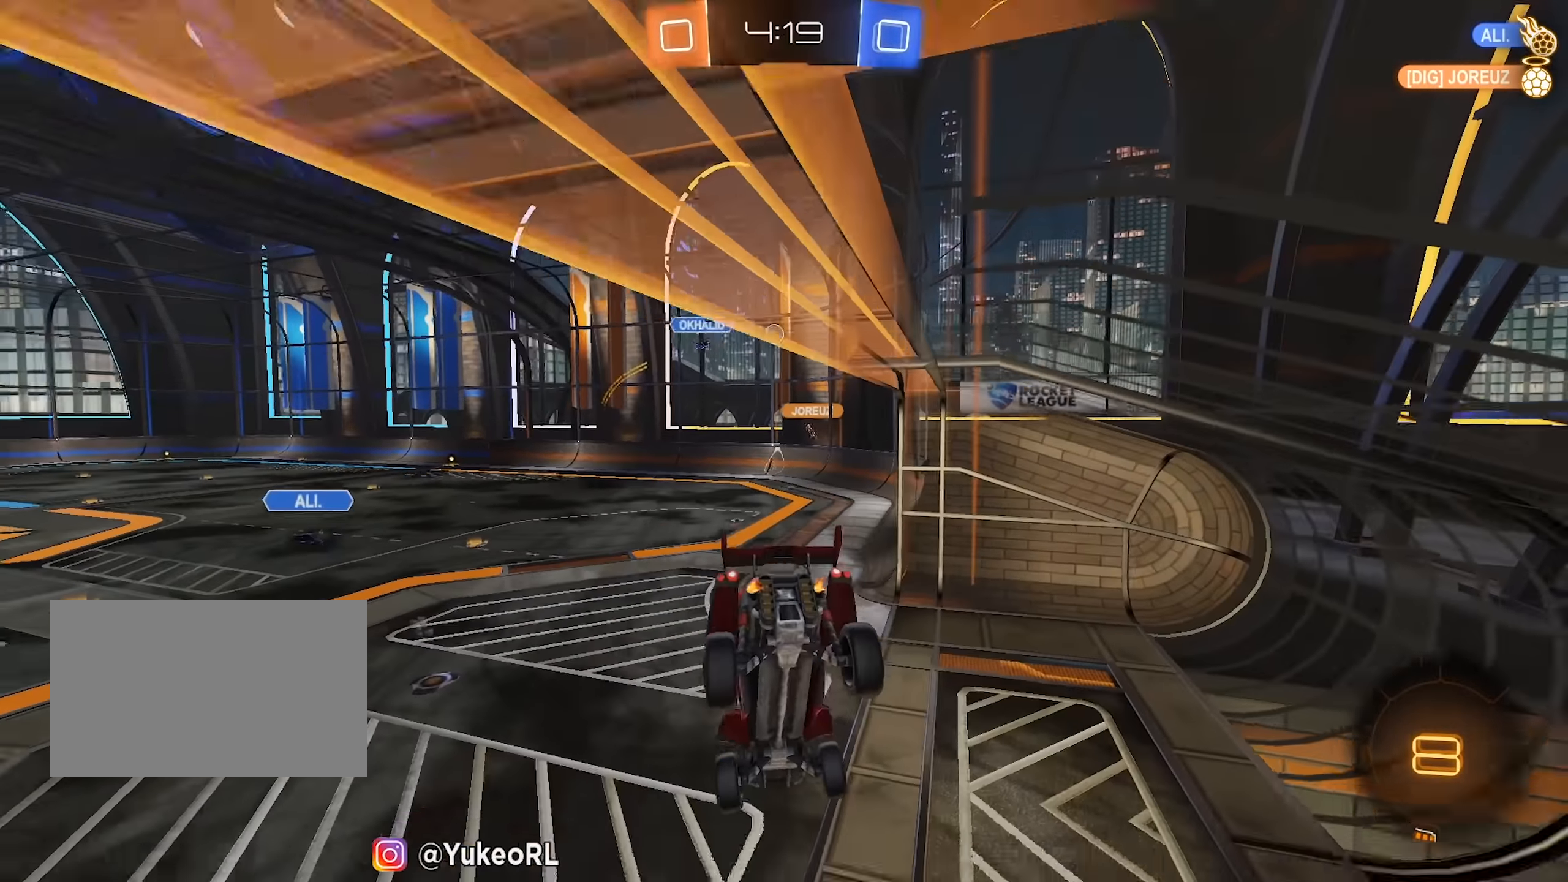
{"keys": ["w"], "mouse": [], "events": [[284, "w", "down"]]}
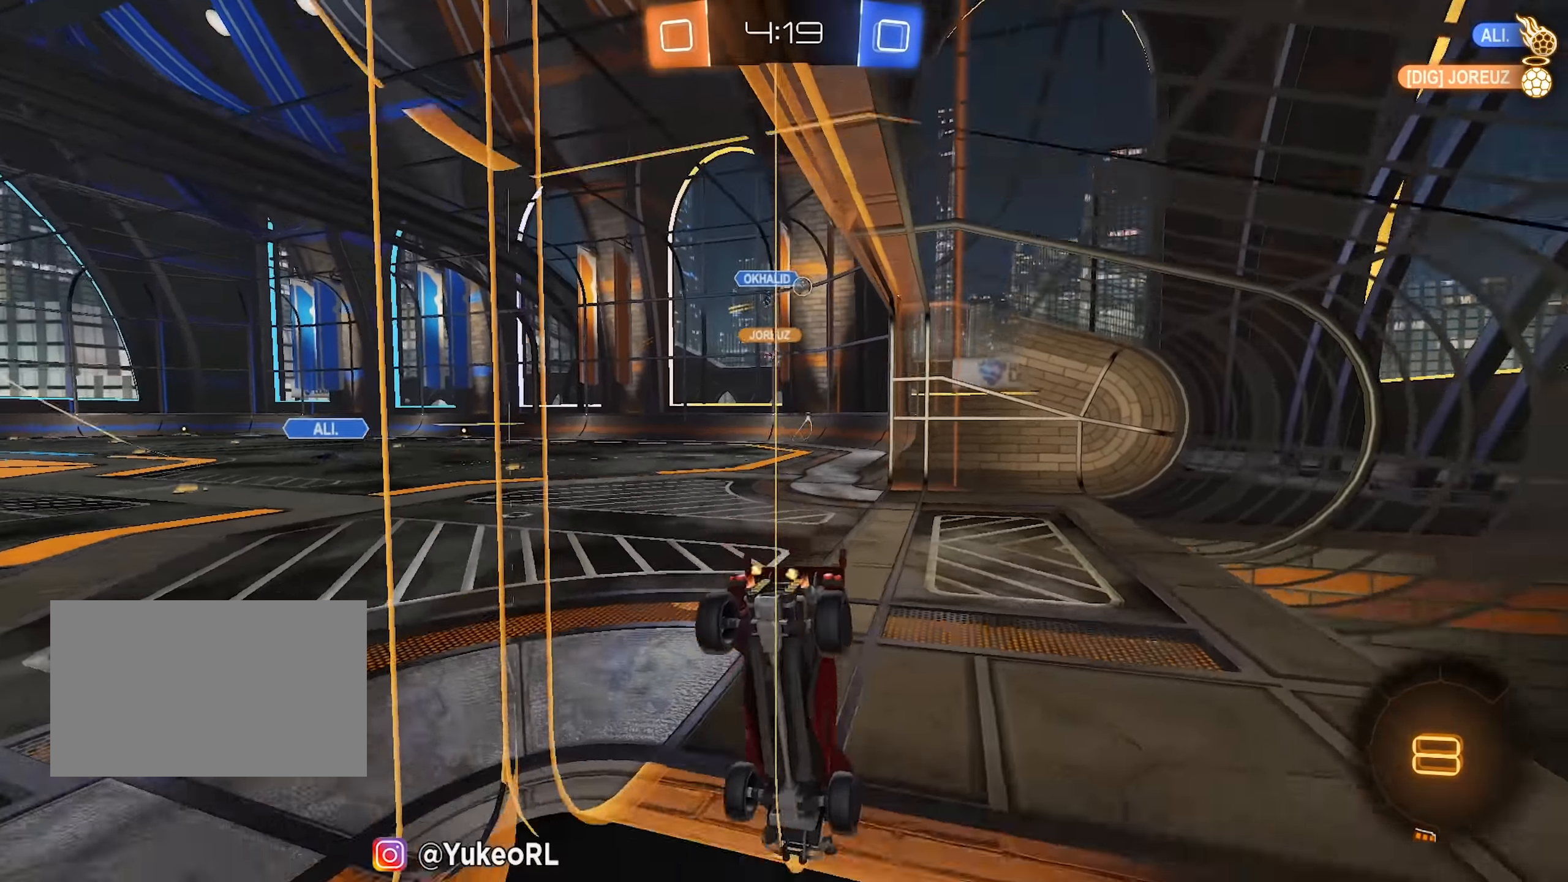
{"keys": ["w"], "mouse": [], "events": [[67, "a", "down"], [150, "a", "up"], [334, "d", "down"], [484, "d", "up"]]}
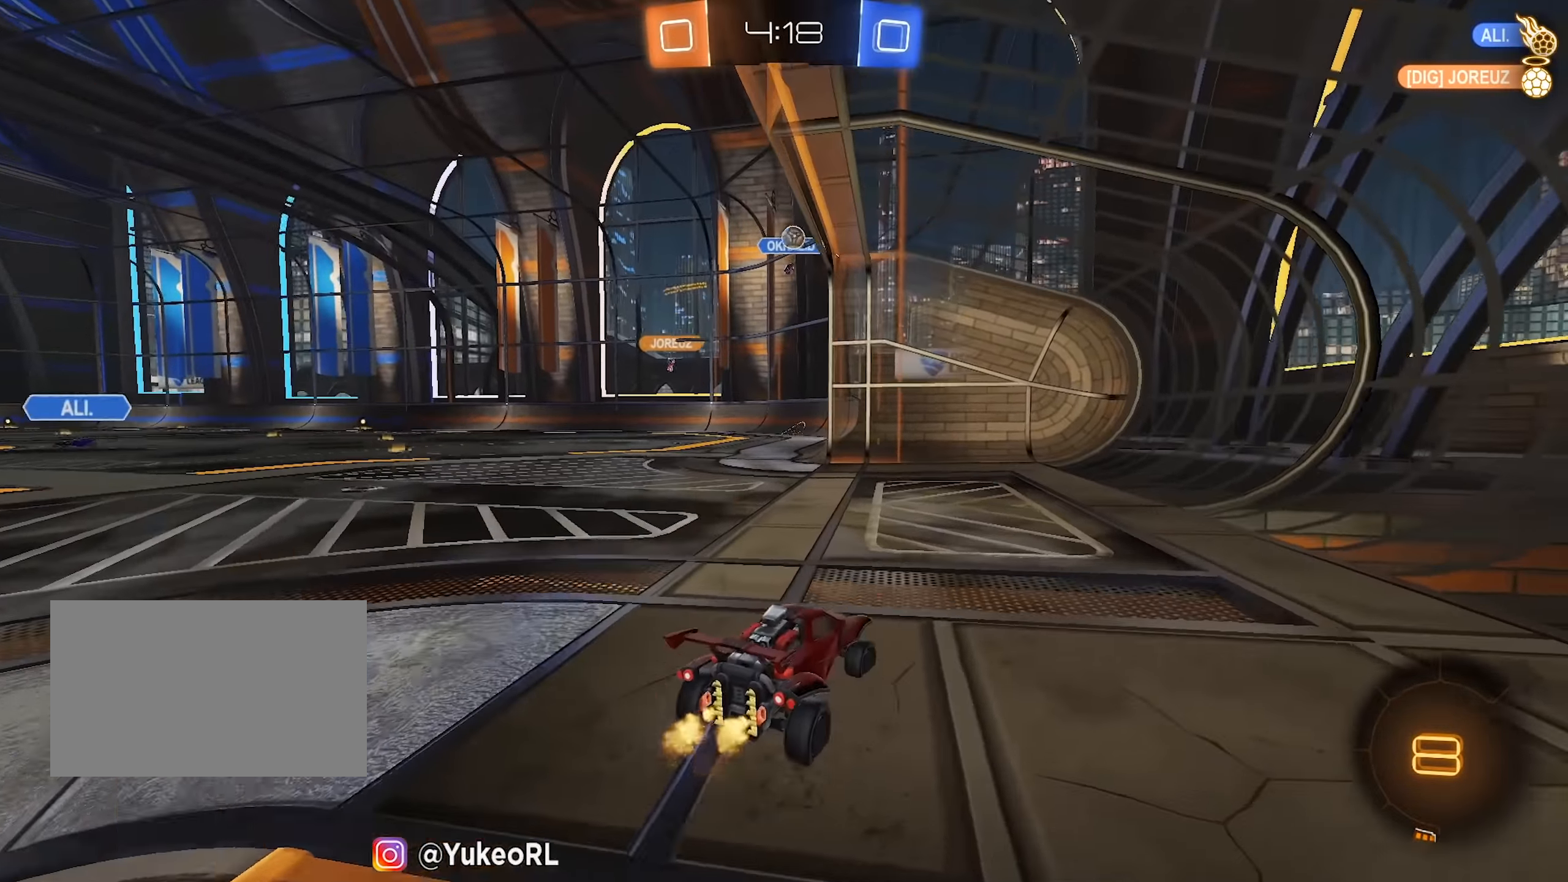
{"keys": ["w"], "mouse": [], "events": [[317, "a", "down"], [500, "a", "up"]]}
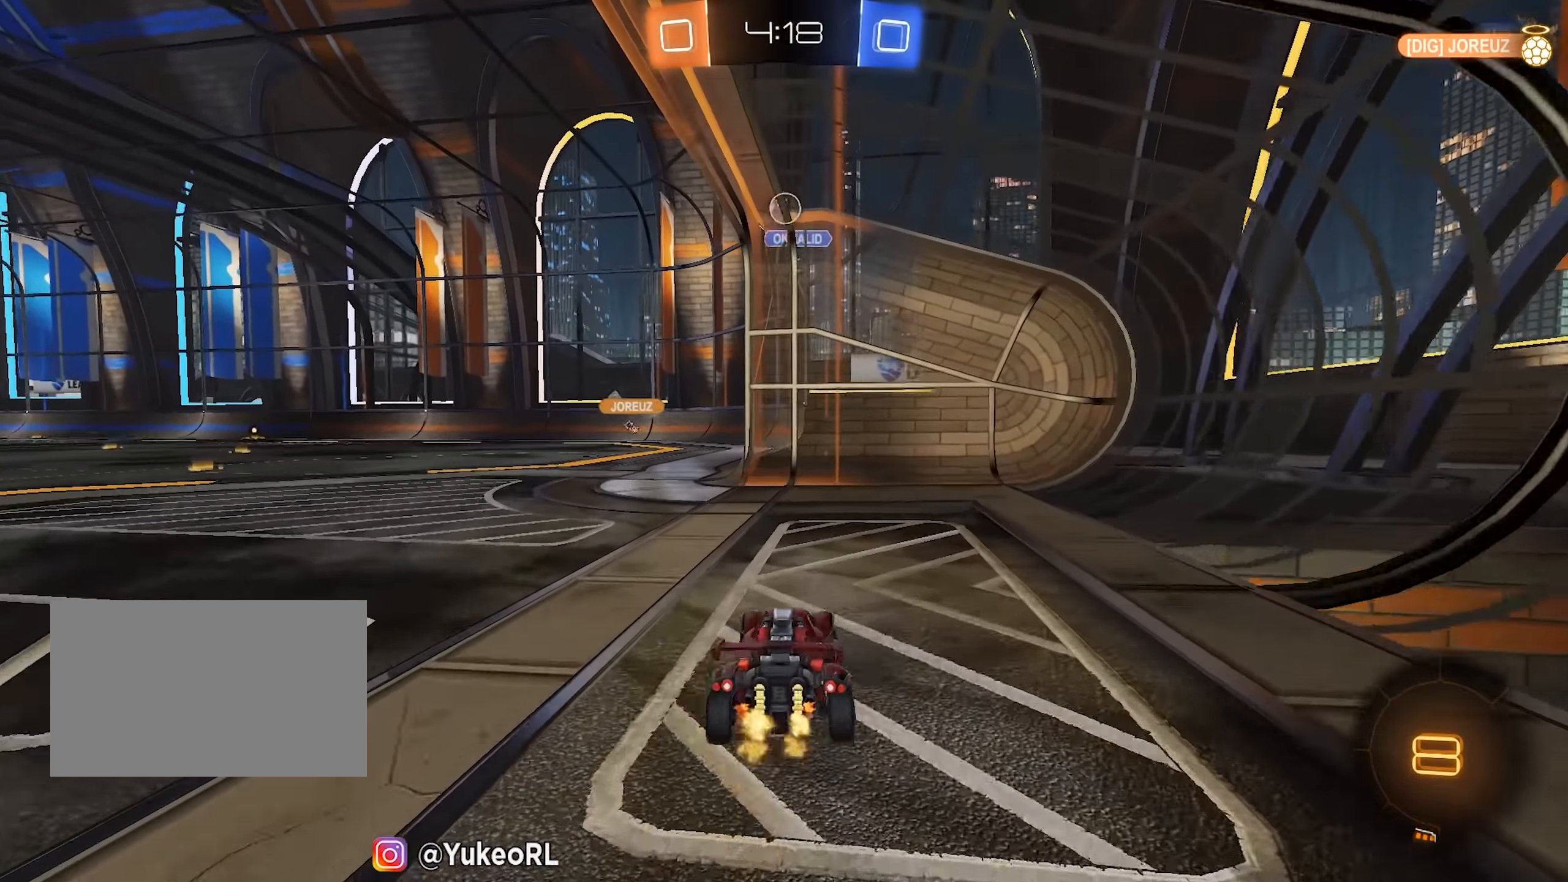
{"keys": ["a"], "mouse": [], "events": [[100, "w", "up"], [117, "s", "down"], [184, "a", "down"], [284, "s", "up"], [367, "w", "down"], [417, "w", "up"]]}
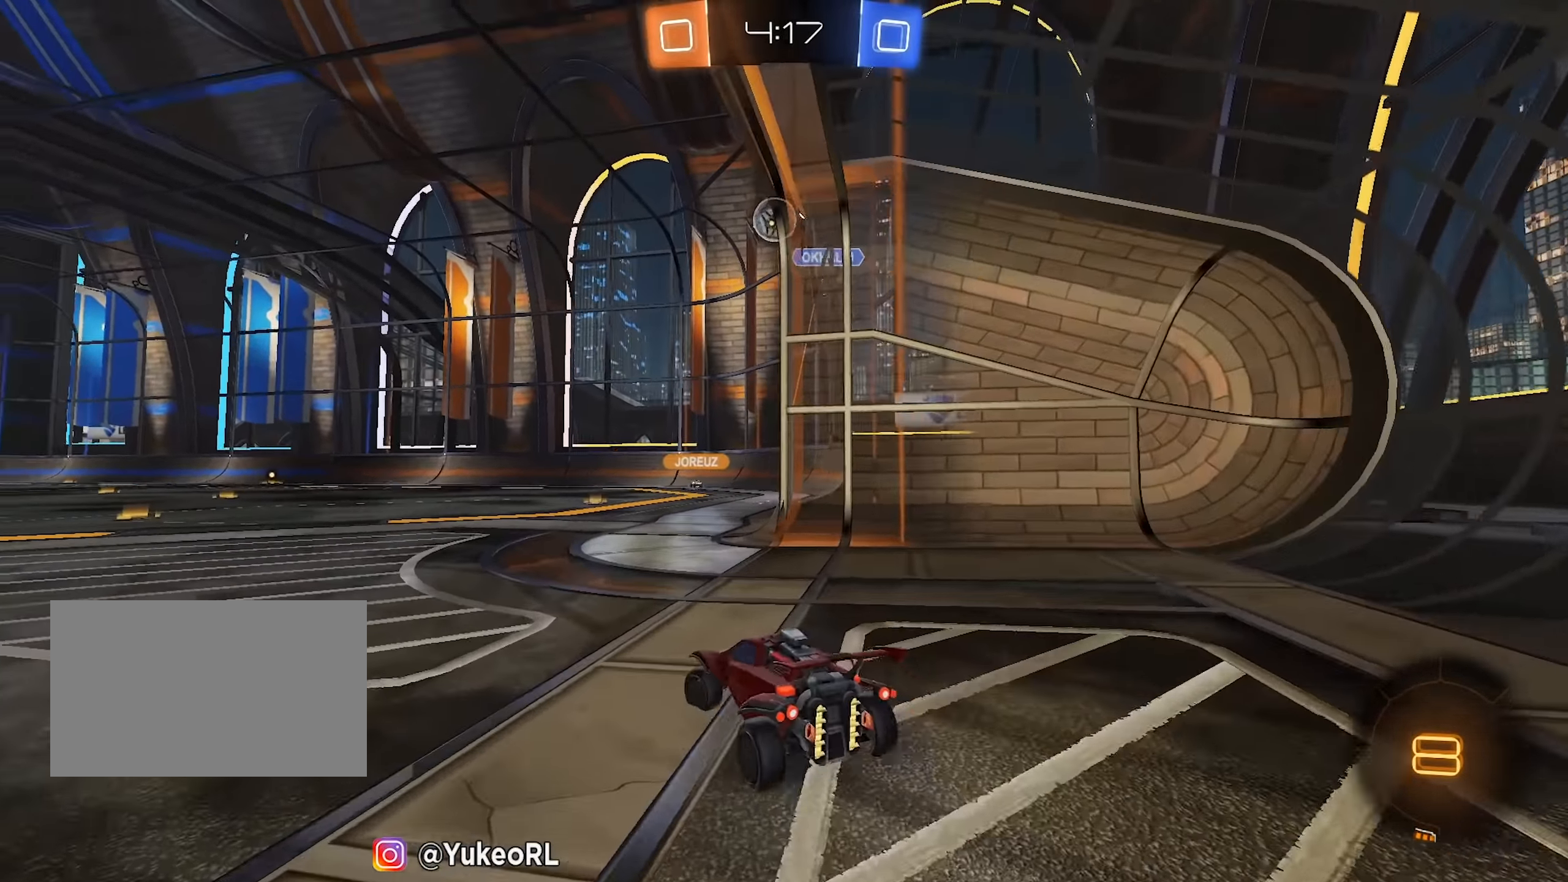
{"keys": [], "mouse": ["left", "right"], "events": [[67, "w", "down"], [200, "a", "up"], [300, "d", "down"], [417, "mouse_right", "down"], [434, "w", "up"], [484, "d", "up"], [484, "mouse_left", "down"]]}
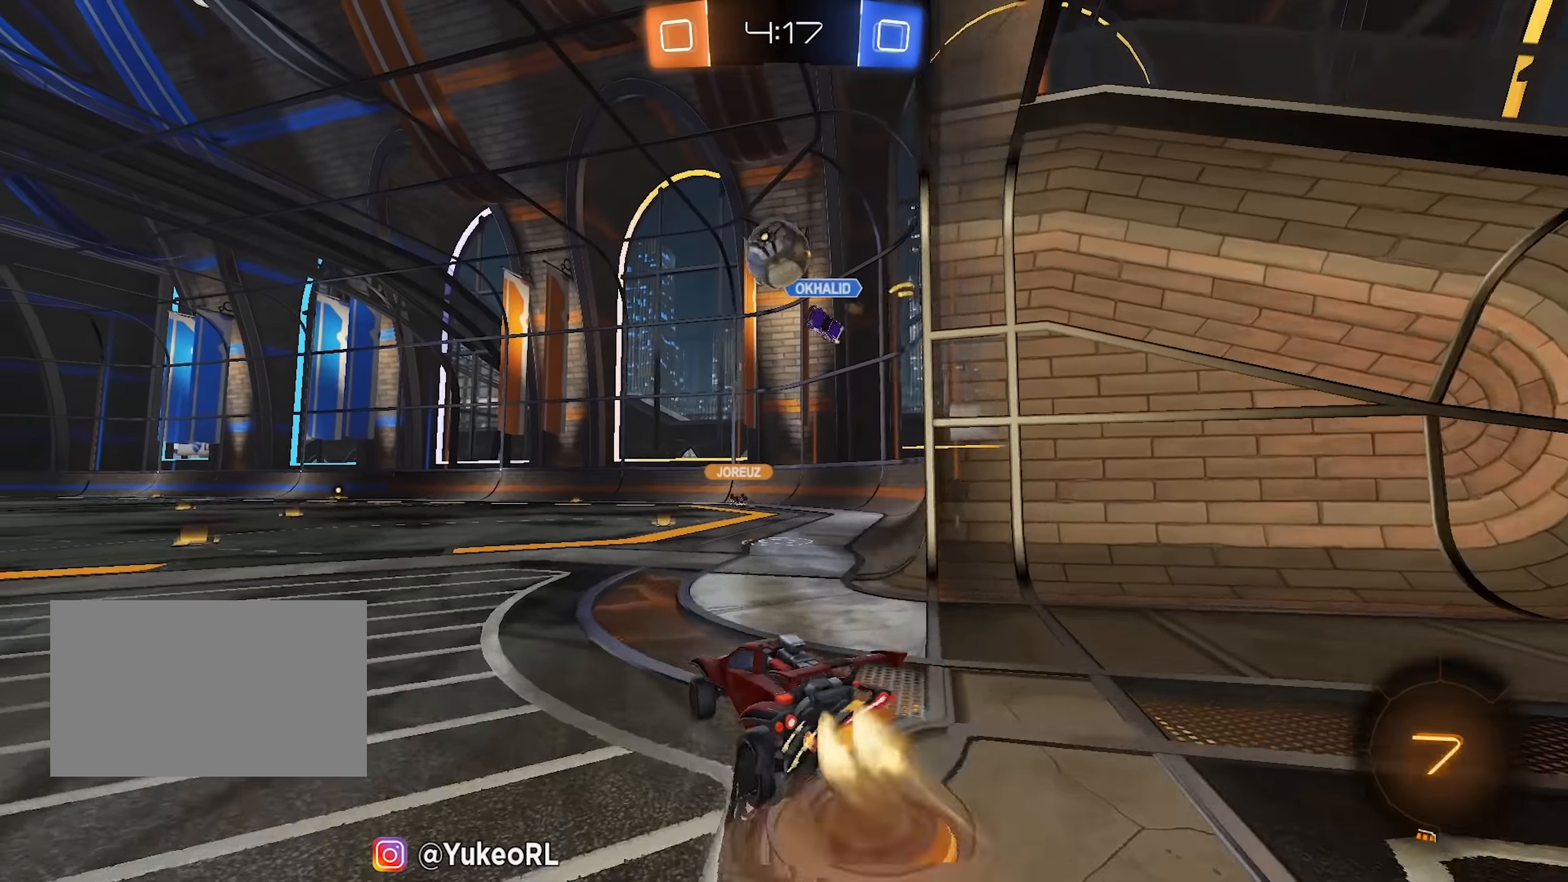
{"keys": ["a", "s", "shift"], "mouse": [], "events": [[17, "a", "down"], [17, "s", "down"], [317, "shift", "down"], [350, "mouse_left", "up"], [484, "mouse_right", "up"]]}
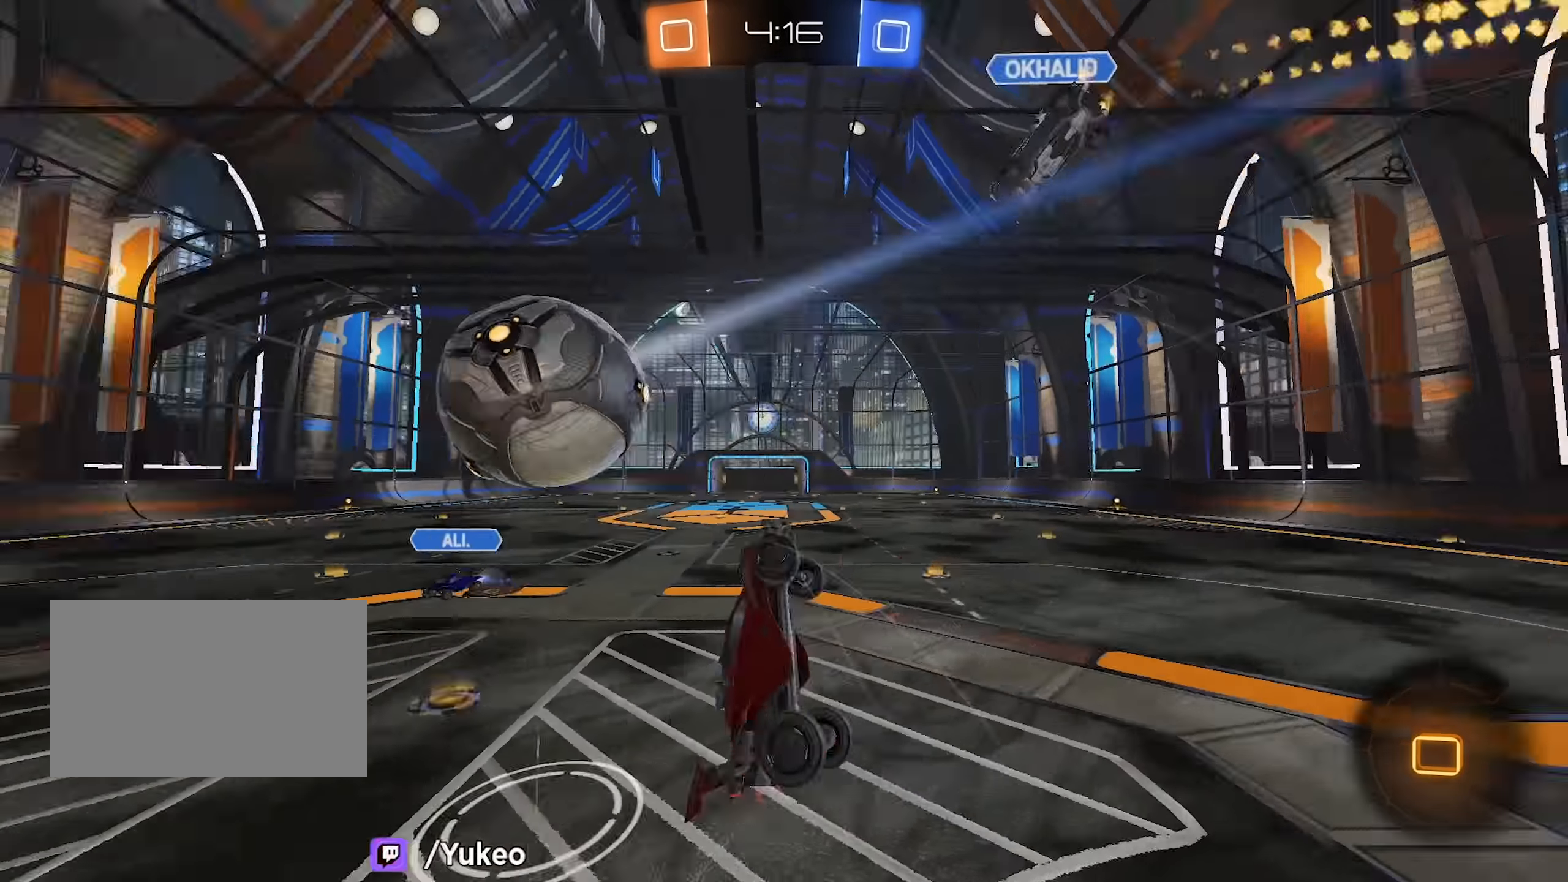
{"keys": ["a", "w"], "mouse": [], "events": [[184, "s", "up"], [284, "w", "down"], [467, "shift", "up"]]}
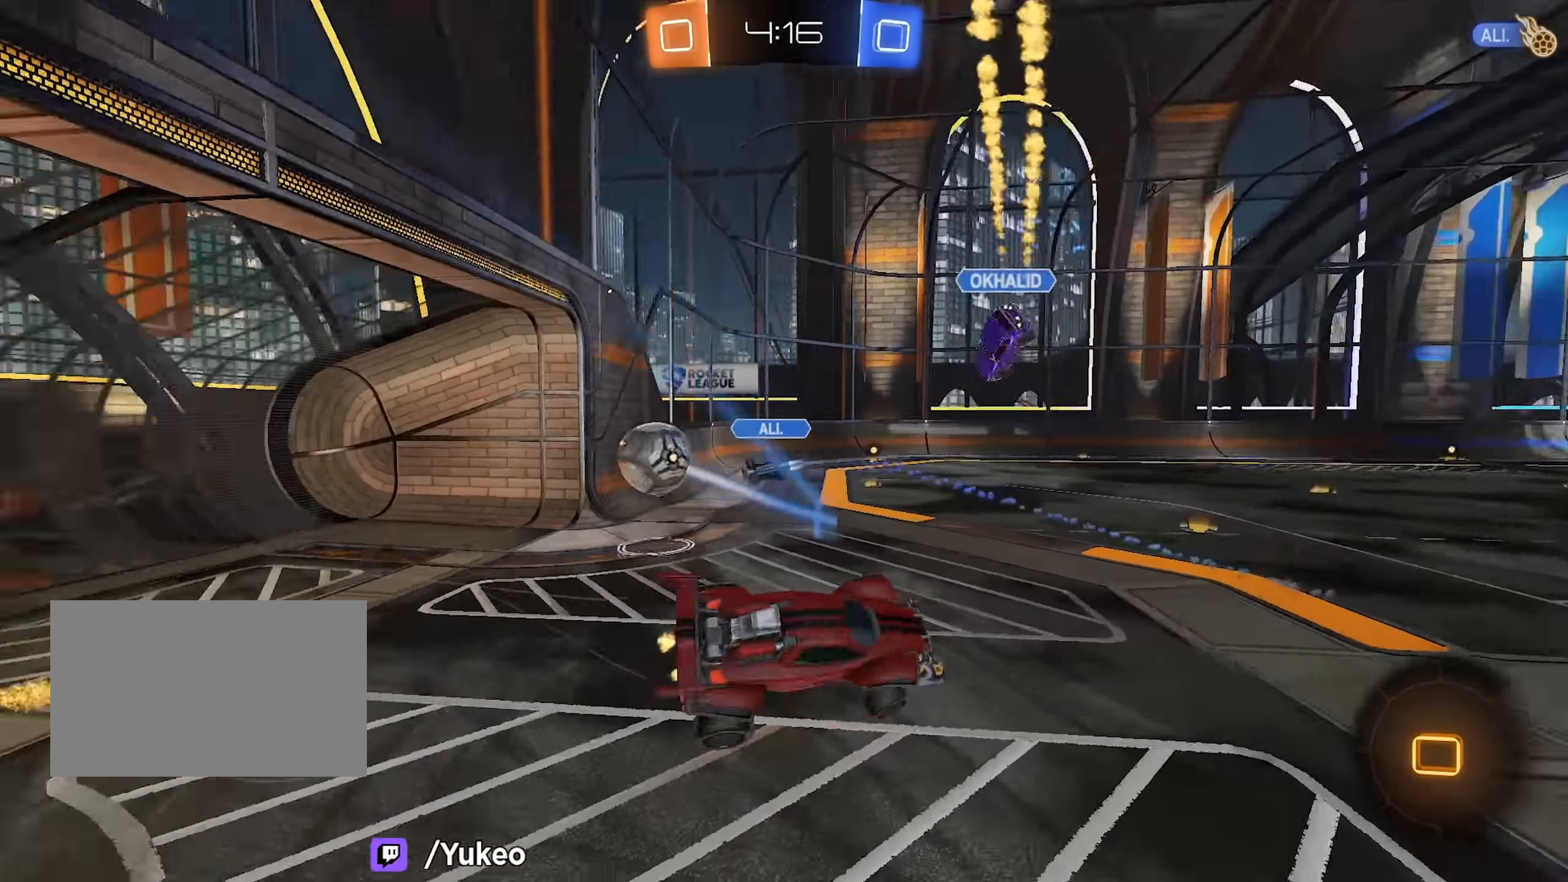
{"keys": ["space"], "mouse": [], "events": [[67, "a", "up"], [67, "w", "up"], [434, "space", "down"]]}
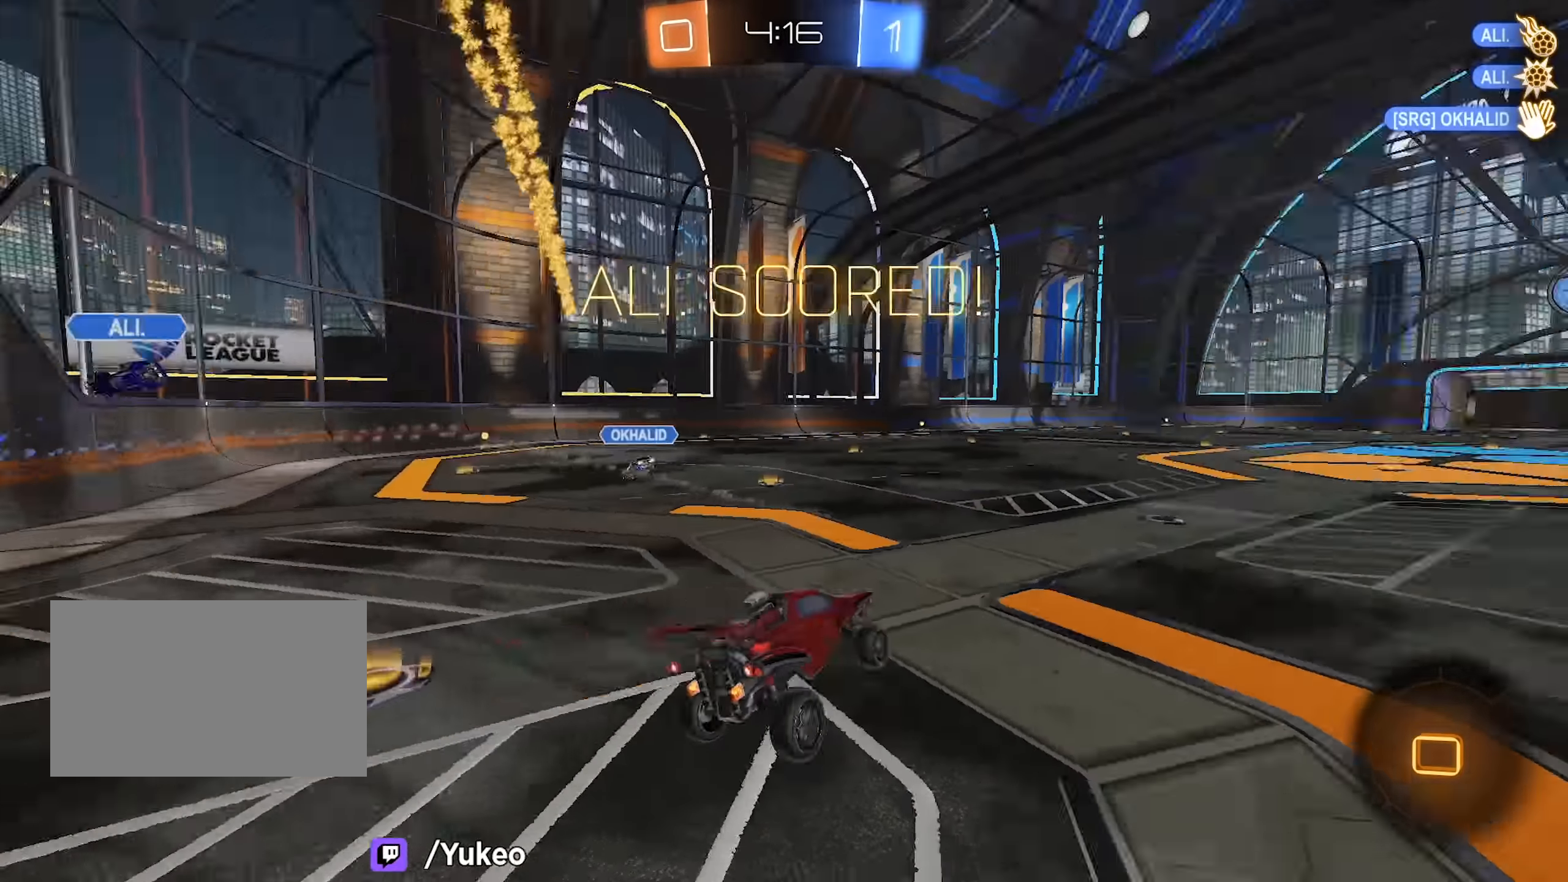
{"keys": ["d"], "mouse": [], "events": [[117, "space", "up"], [450, "d", "down"]]}
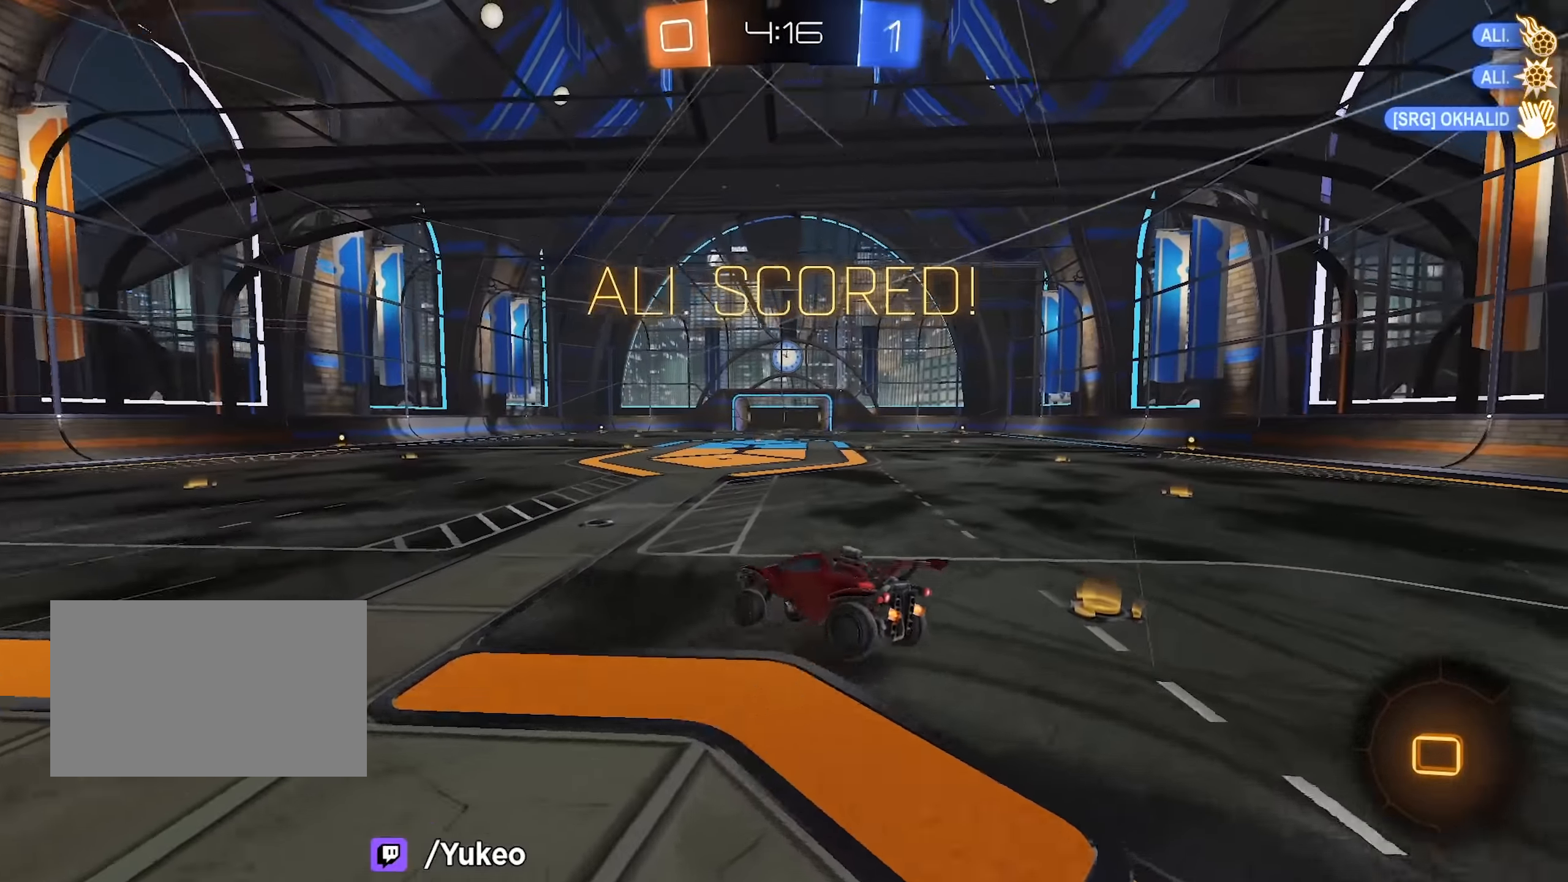
{"keys": ["d", "s"], "mouse": [], "events": [[467, "s", "down"]]}
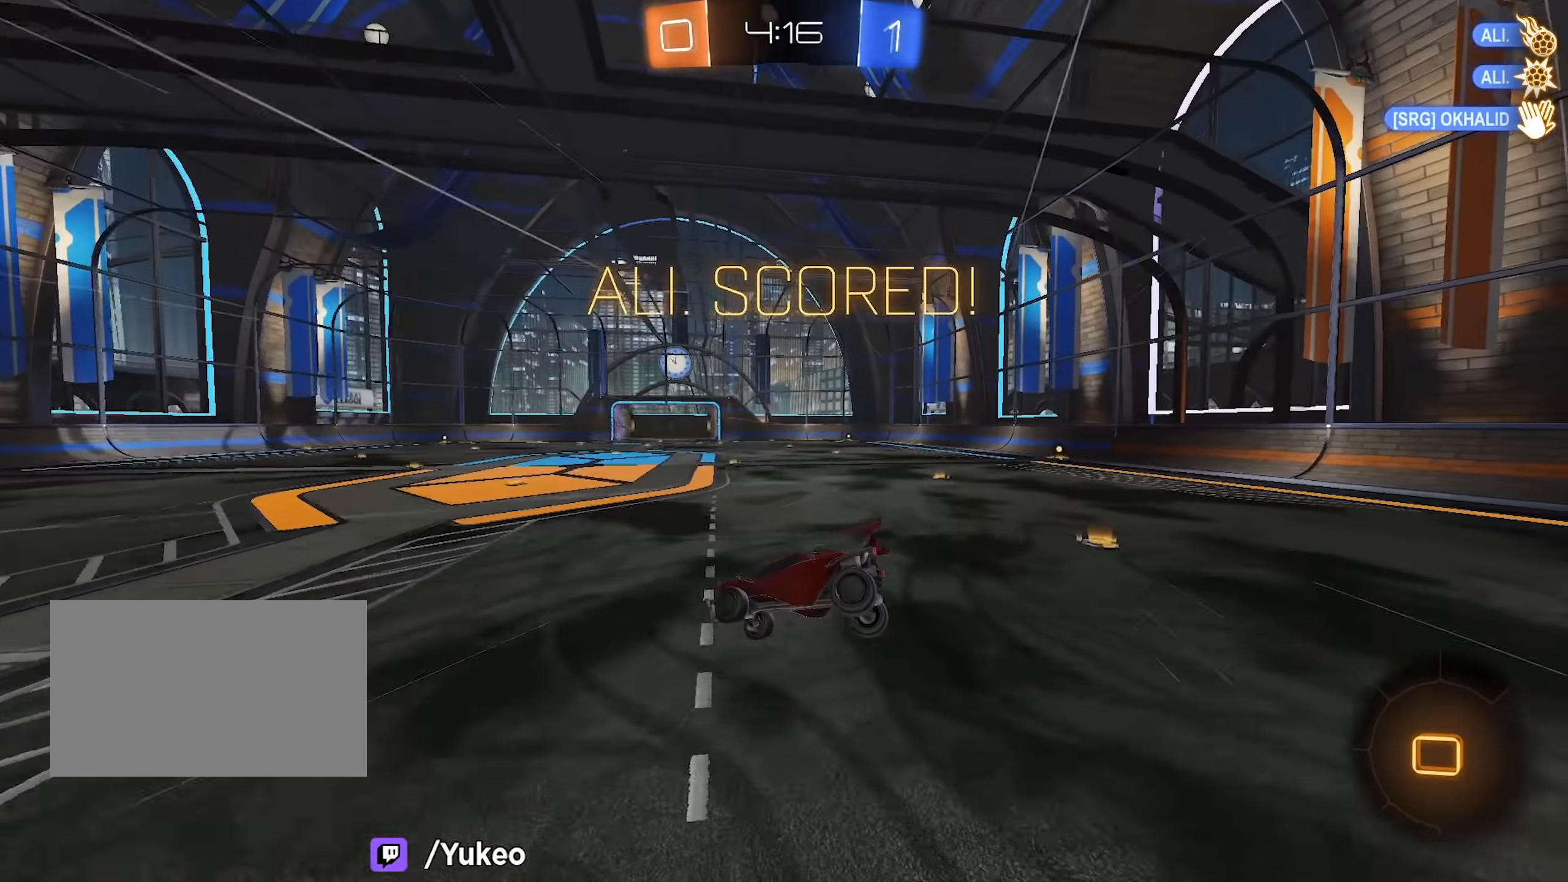
{"keys": ["d", "w"], "mouse": [], "events": [[250, "a", "down"], [250, "shift", "down"], [300, "d", "up"], [300, "s", "up"], [384, "shift", "up"], [384, "w", "down"], [434, "a", "up"], [484, "d", "down"]]}
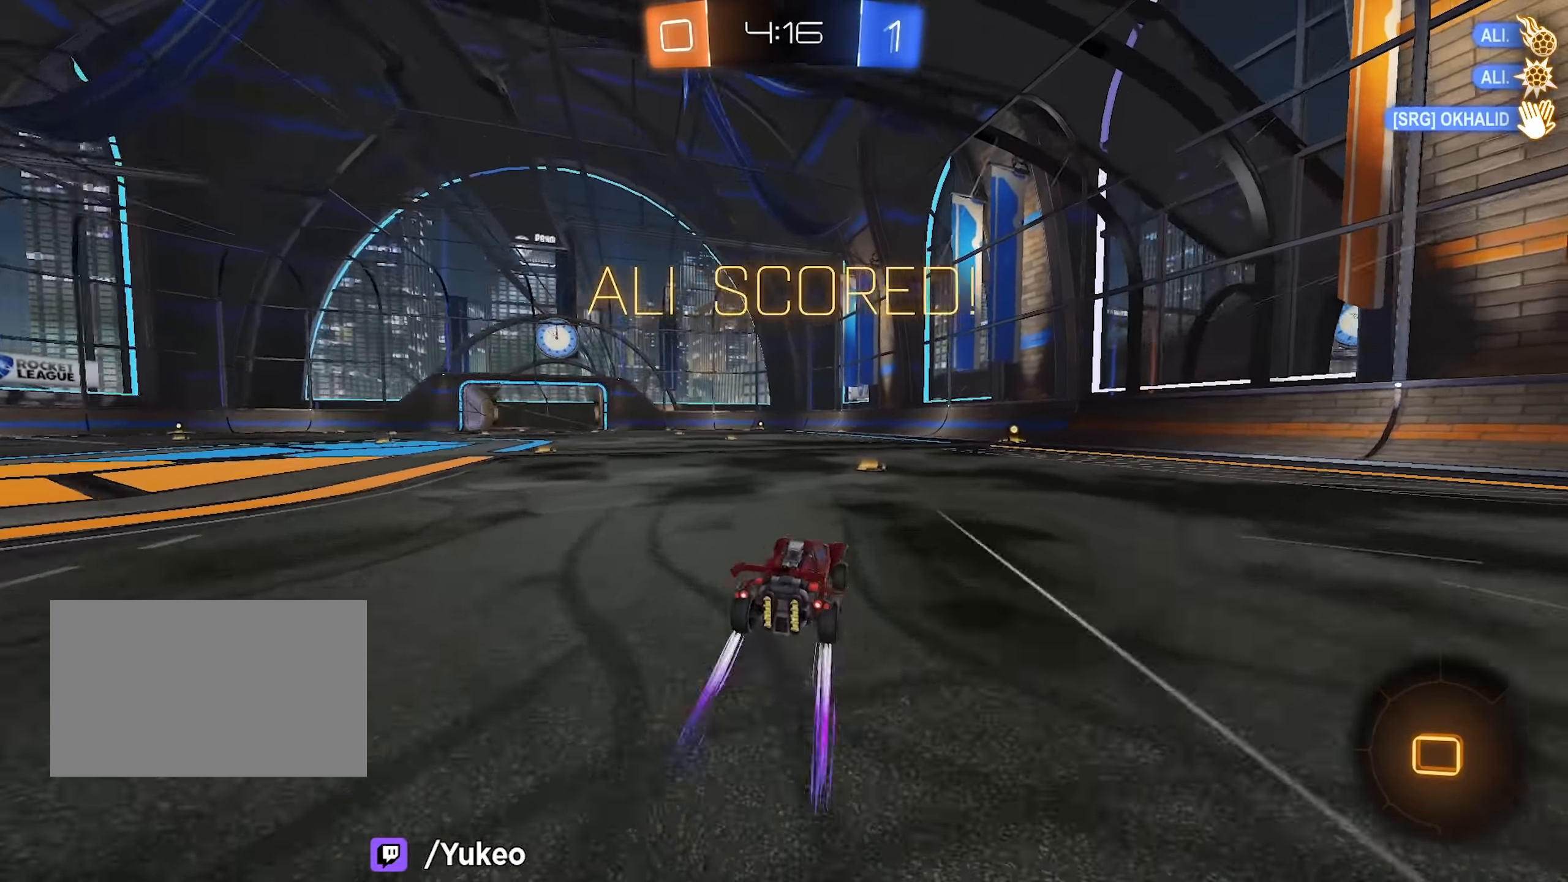
{"keys": ["d", "shift", "w"], "mouse": ["right"], "events": [[84, "d", "up"], [217, "a", "down"], [267, "mouse_right", "down"], [350, "a", "up"], [350, "mouse_right", "up"], [350, "shift", "down"], [400, "d", "down"], [500, "mouse_right", "down"]]}
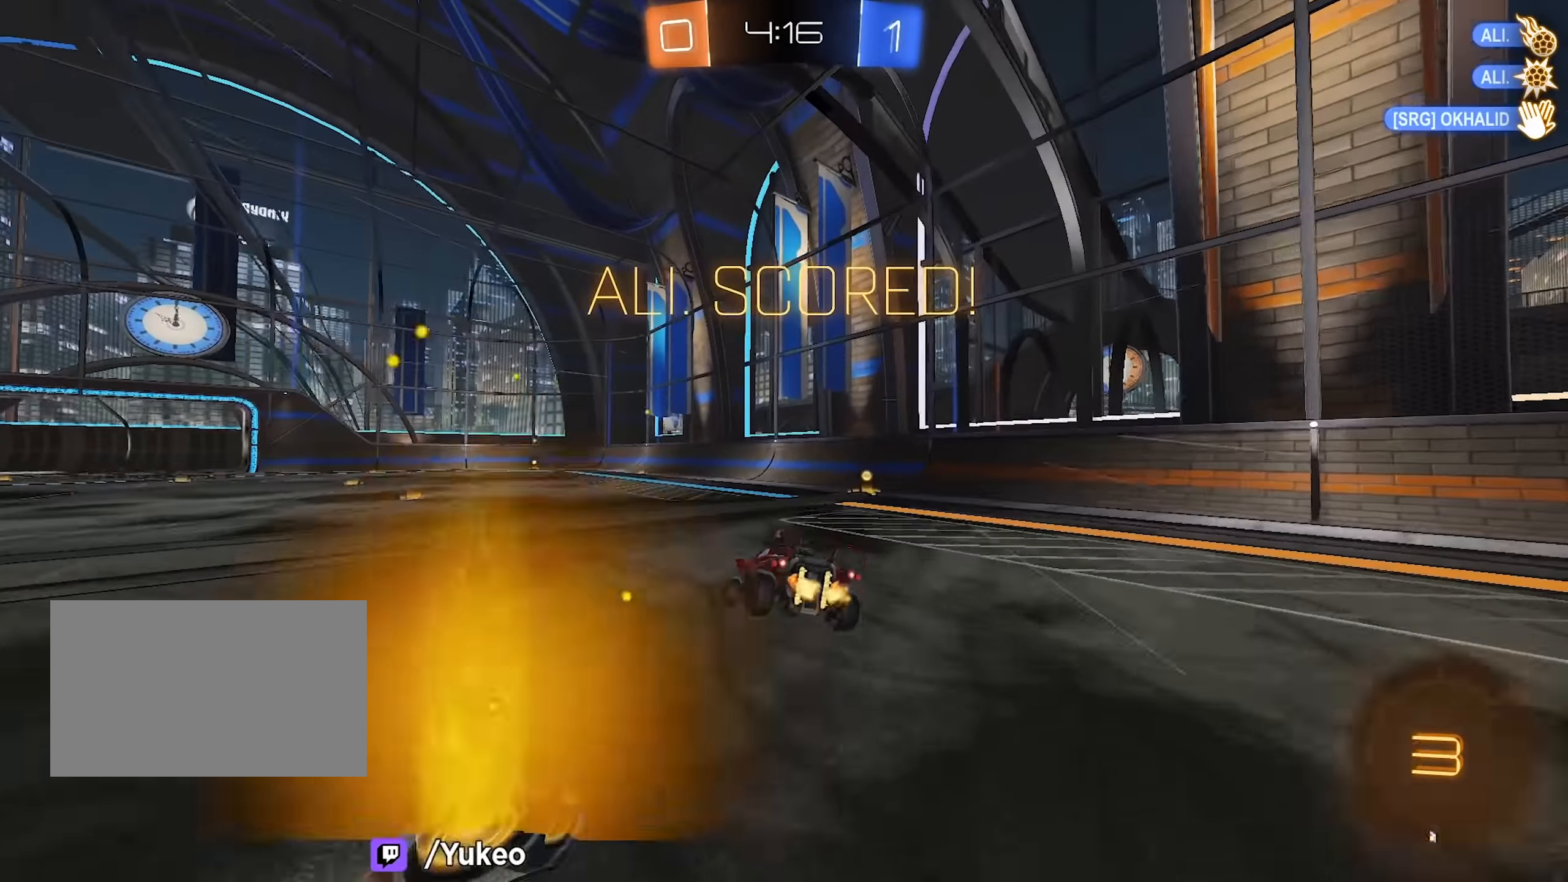
{"keys": ["d", "shift"], "mouse": [], "events": [[134, "mouse_right", "up"], [134, "s", "down"], [134, "w", "up"], [417, "s", "up"]]}
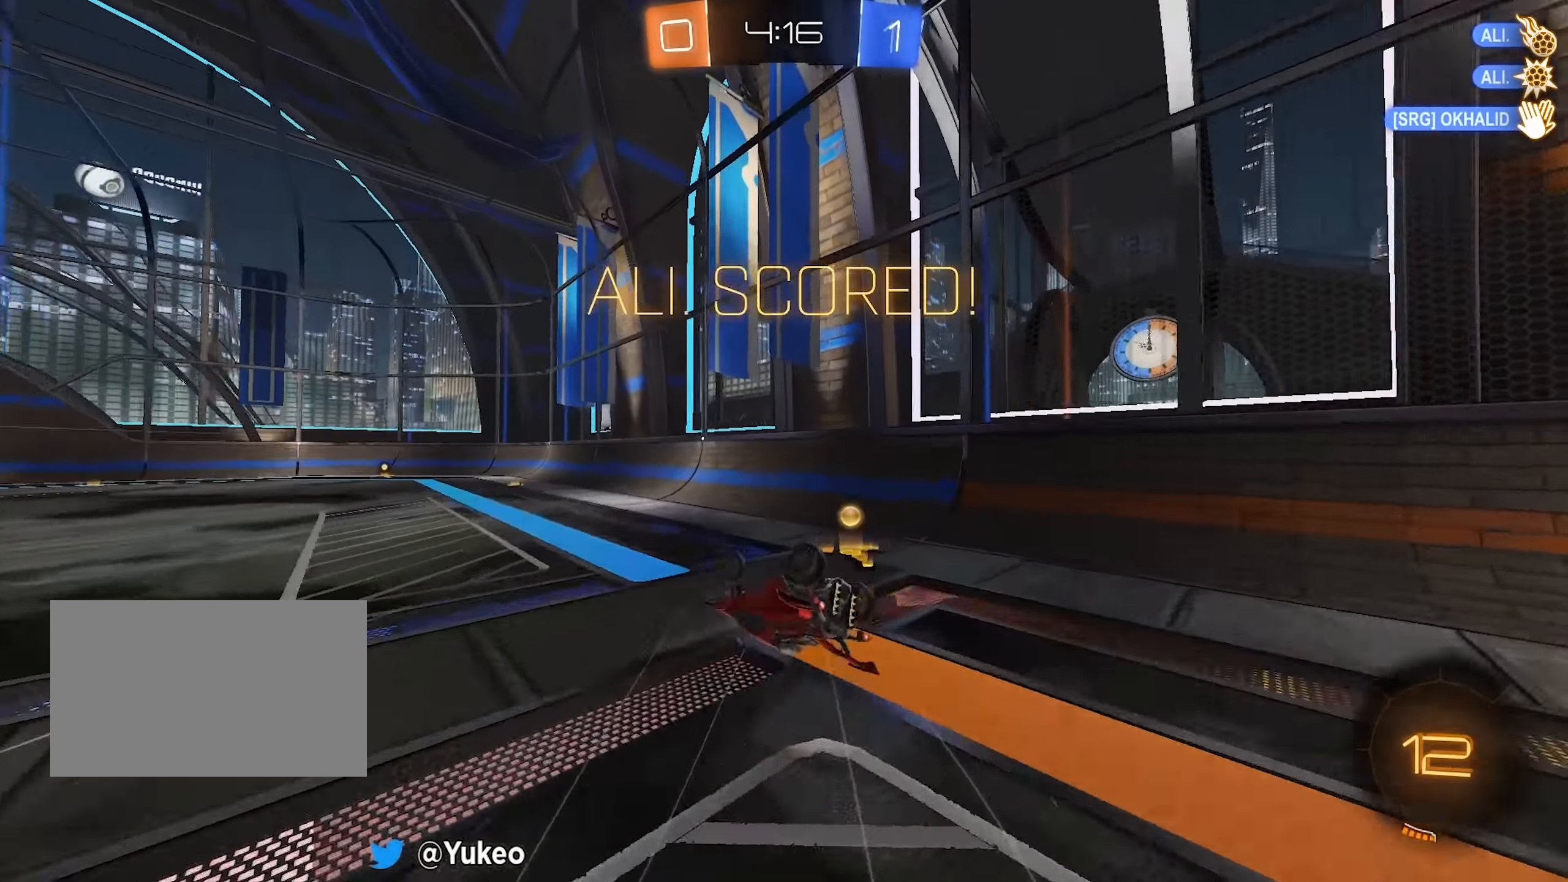
{"keys": [], "mouse": [], "events": [[17, "mouse_left", "down"], [17, "s", "down"], [100, "shift", "up"], [250, "d", "up"], [250, "s", "up"], [384, "mouse_left", "up"]]}
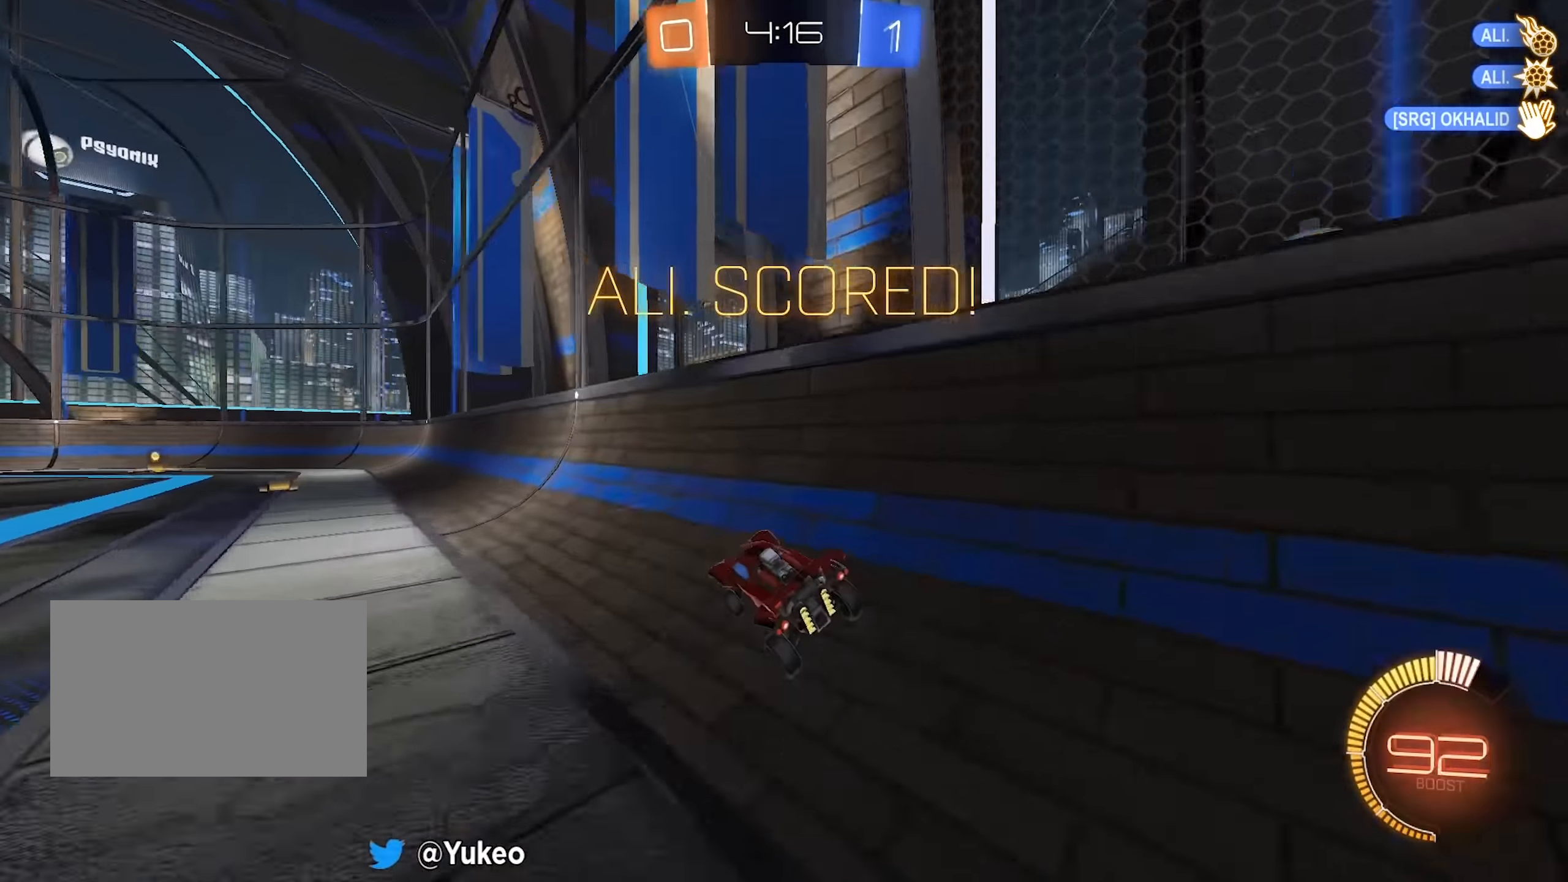
{"keys": [], "mouse": []}